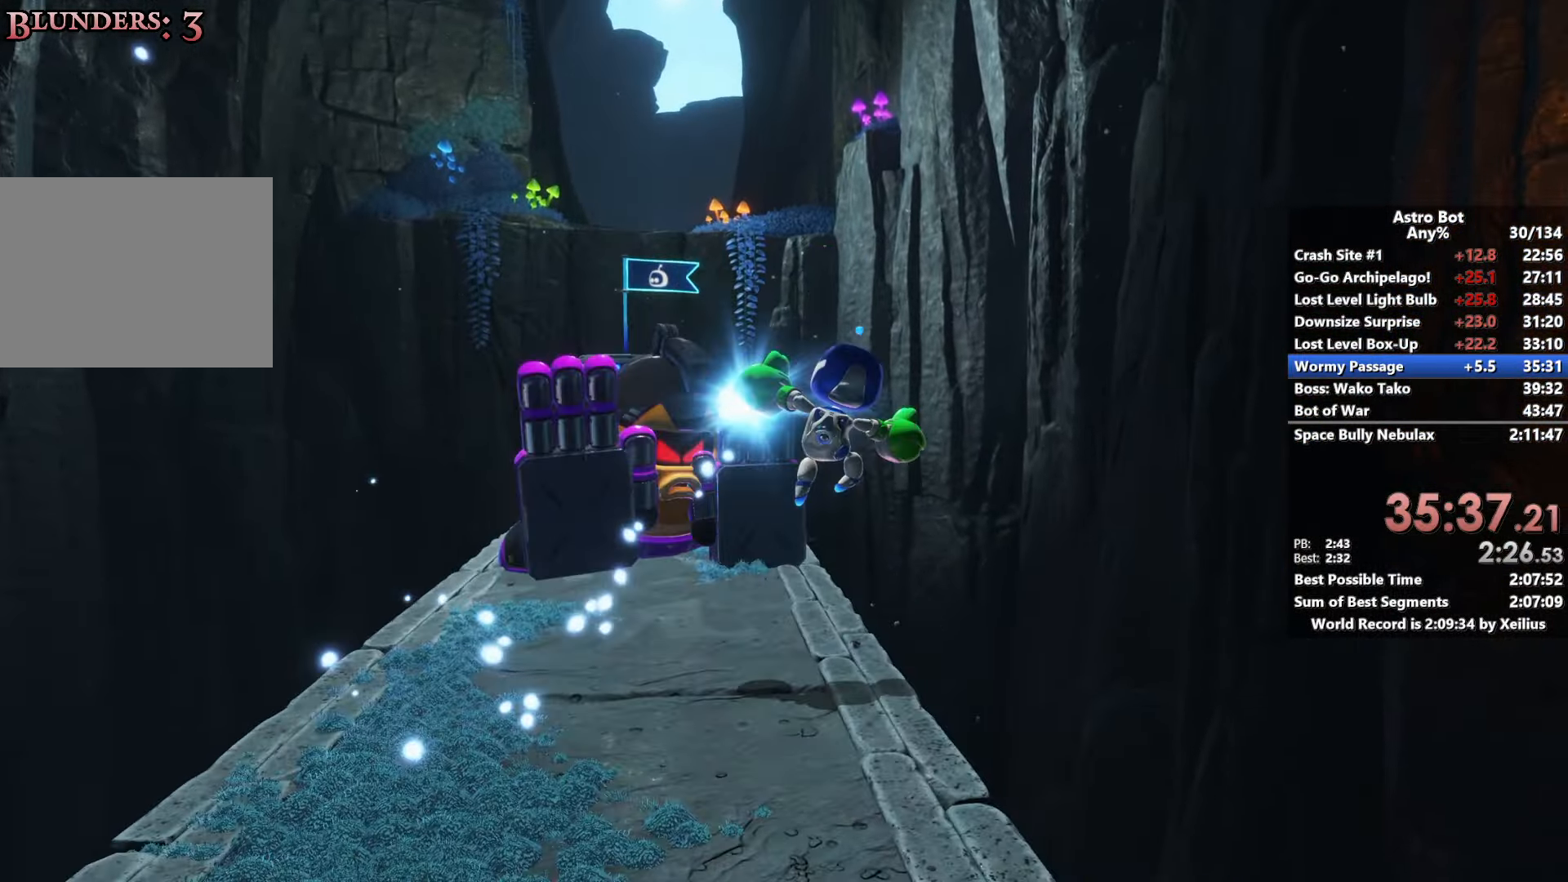
Gameplay with a controller (PlayStation layout); each line is a JSON object with the inputs held at the frame after it. "events" lists button and stick changes between this image and that frame as [ms after this image, input, new state], when the widget could be followed in between. Not read: L3.
{"buttons": ["CROSS", "SQUARE"], "left_stick": "up", "right_stick": "center", "events": [[83, "CROSS", "up"], [166, "CROSS", "down"], [216, "left_stick", "up"]]}
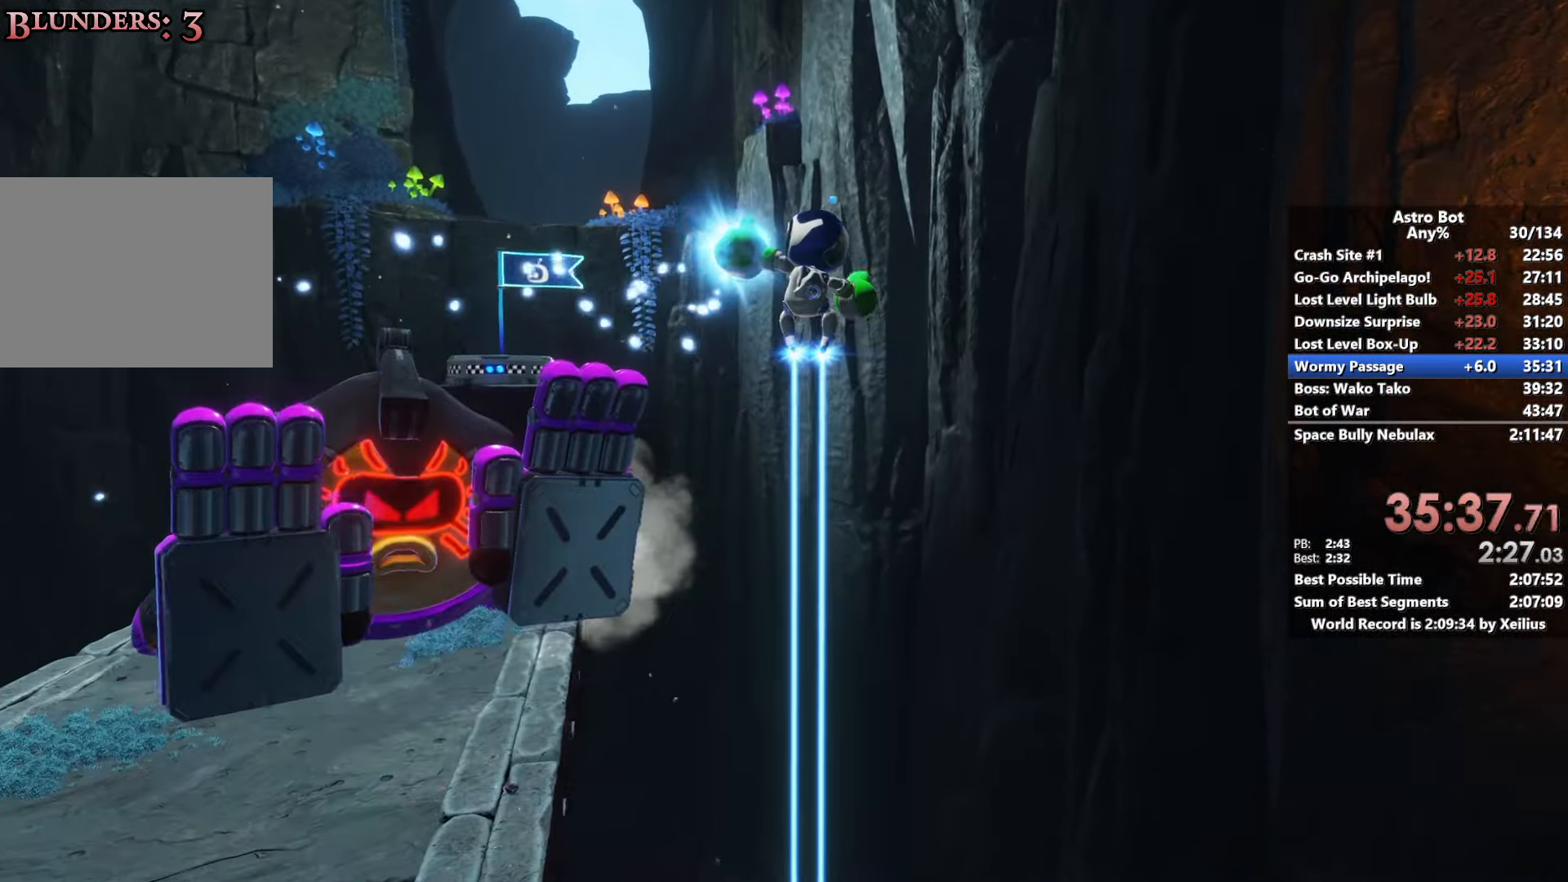
{"buttons": ["CROSS", "SQUARE"], "left_stick": "up-left", "right_stick": "center", "events": [[283, "left_stick", "up-left"]]}
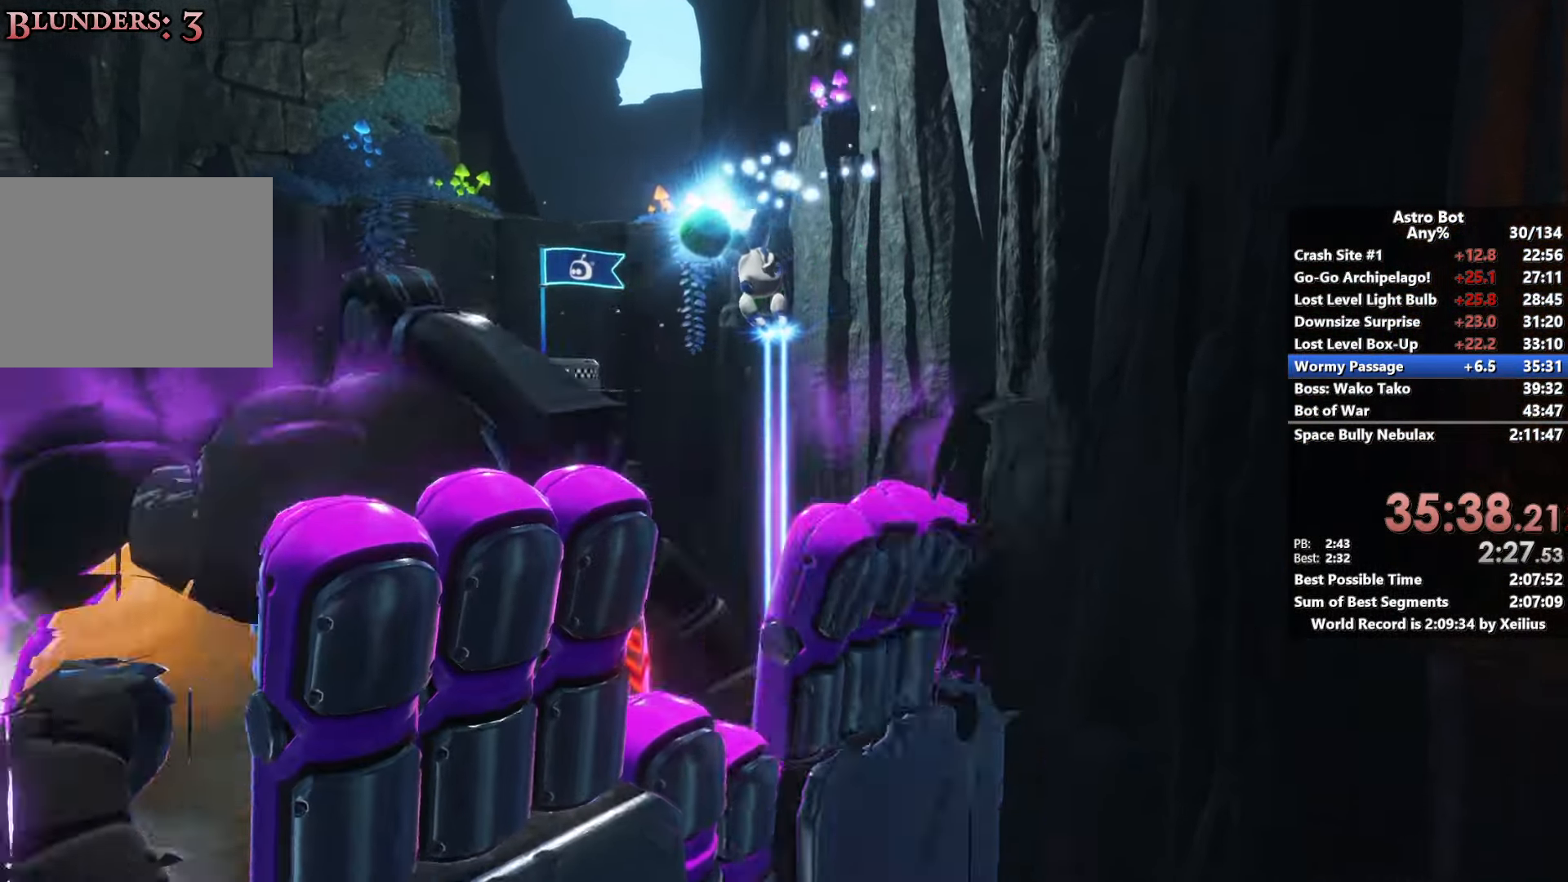
{"buttons": ["L2"], "left_stick": "down", "right_stick": "right", "events": [[33, "left_stick", "left"], [50, "CROSS", "up"], [216, "SQUARE", "up"], [266, "left_stick", "down-left"], [283, "right_stick", "right"], [333, "R2", "down"], [366, "L2", "down"], [383, "left_stick", "down"], [466, "R2", "up"]]}
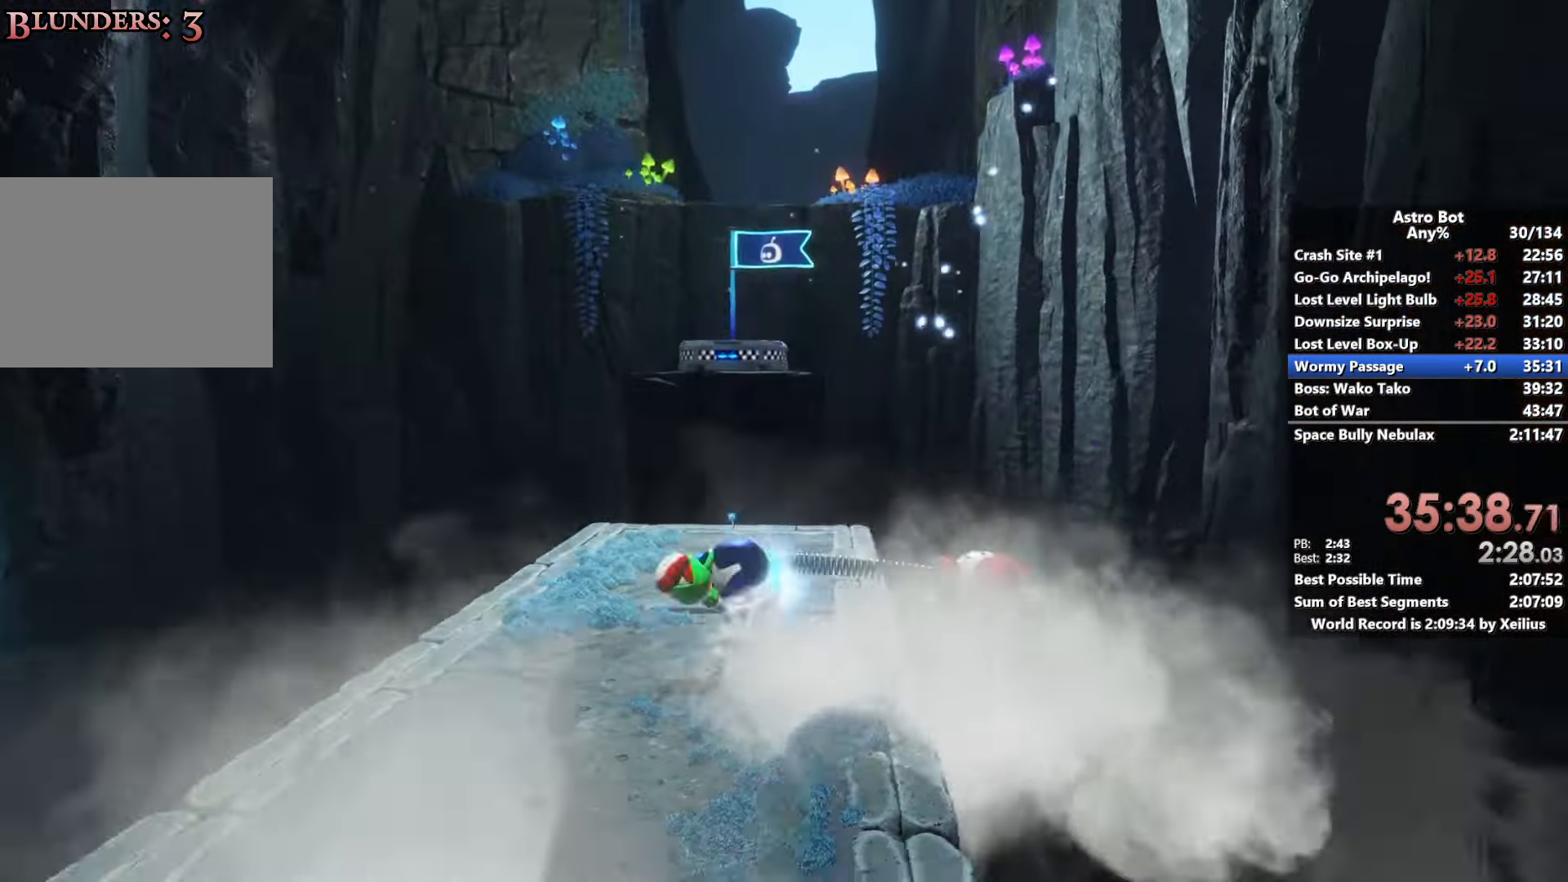
{"buttons": [], "left_stick": "left", "right_stick": "right", "events": [[33, "L2", "up"], [33, "R2", "down"], [100, "L2", "down"], [150, "R2", "up"], [200, "R2", "down"], [250, "L2", "up"], [300, "R2", "up"], [316, "L2", "down"], [350, "left_stick", "left"], [366, "R2", "down"], [466, "R2", "up"], [483, "L2", "up"]]}
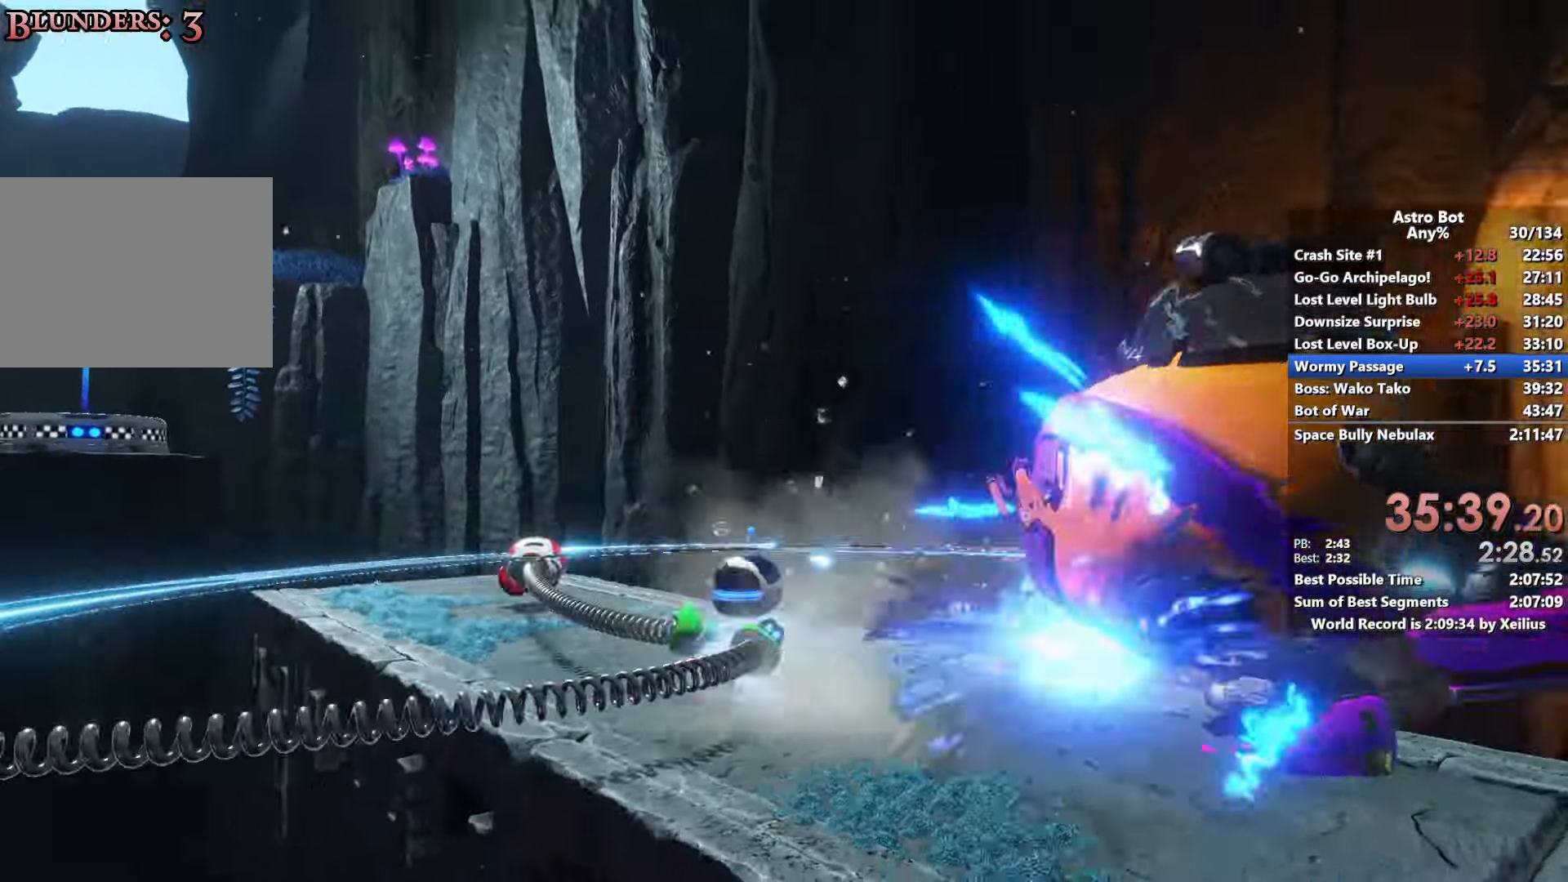
{"buttons": [], "left_stick": "left", "right_stick": "down-left", "events": [[16, "R2", "down"], [116, "R2", "up"], [133, "L2", "down"], [233, "right_stick", "center"], [300, "L2", "up"], [316, "right_stick", "down-left"]]}
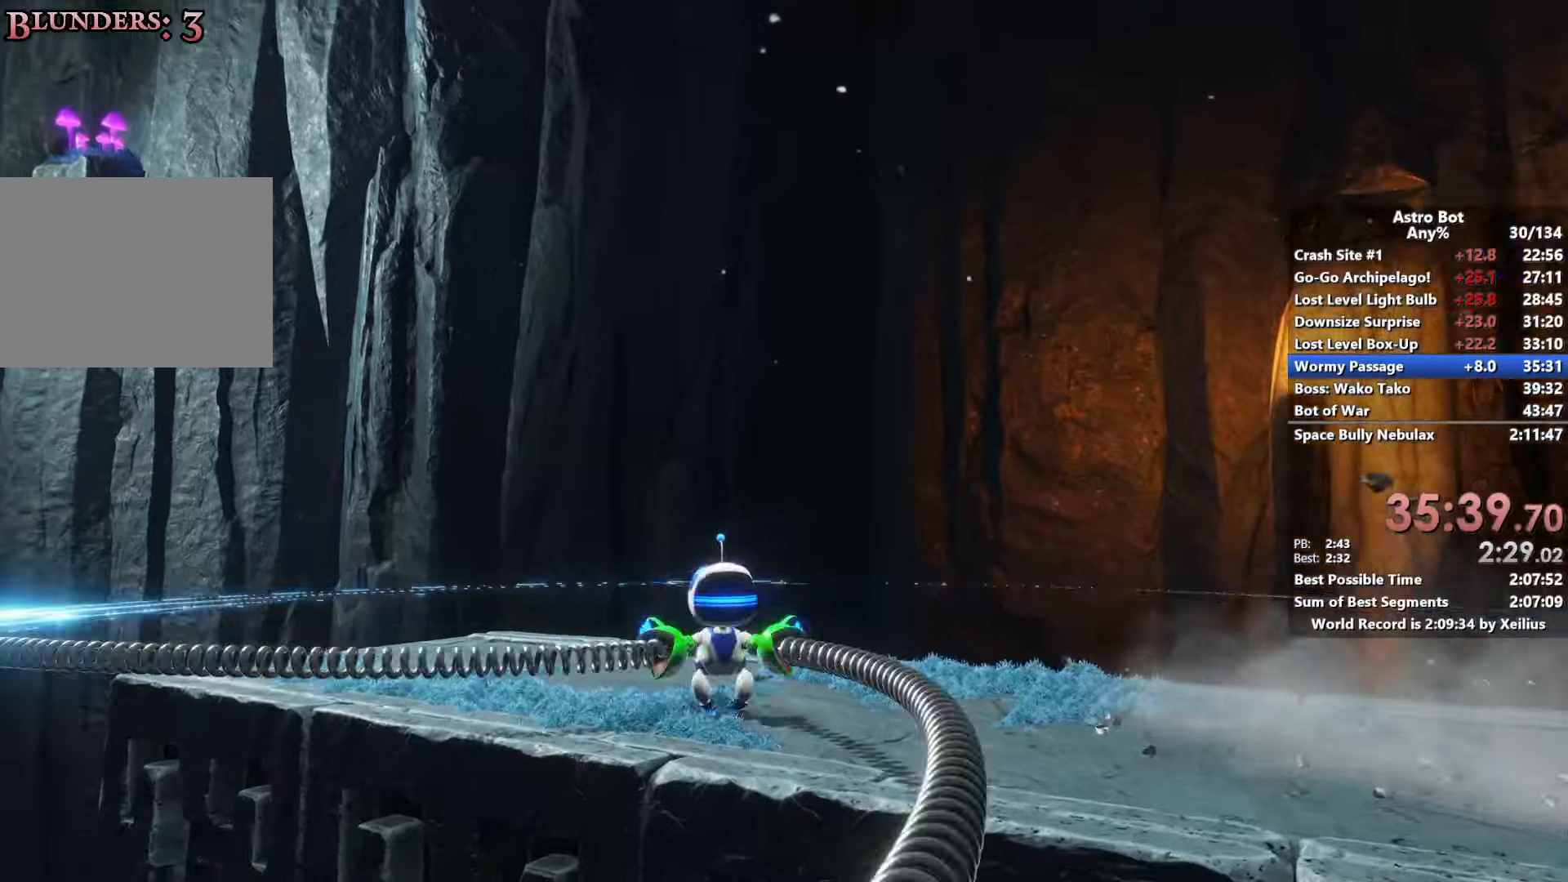
{"buttons": [], "left_stick": "up-left", "right_stick": "down-left", "events": [[150, "left_stick", "up-left"]]}
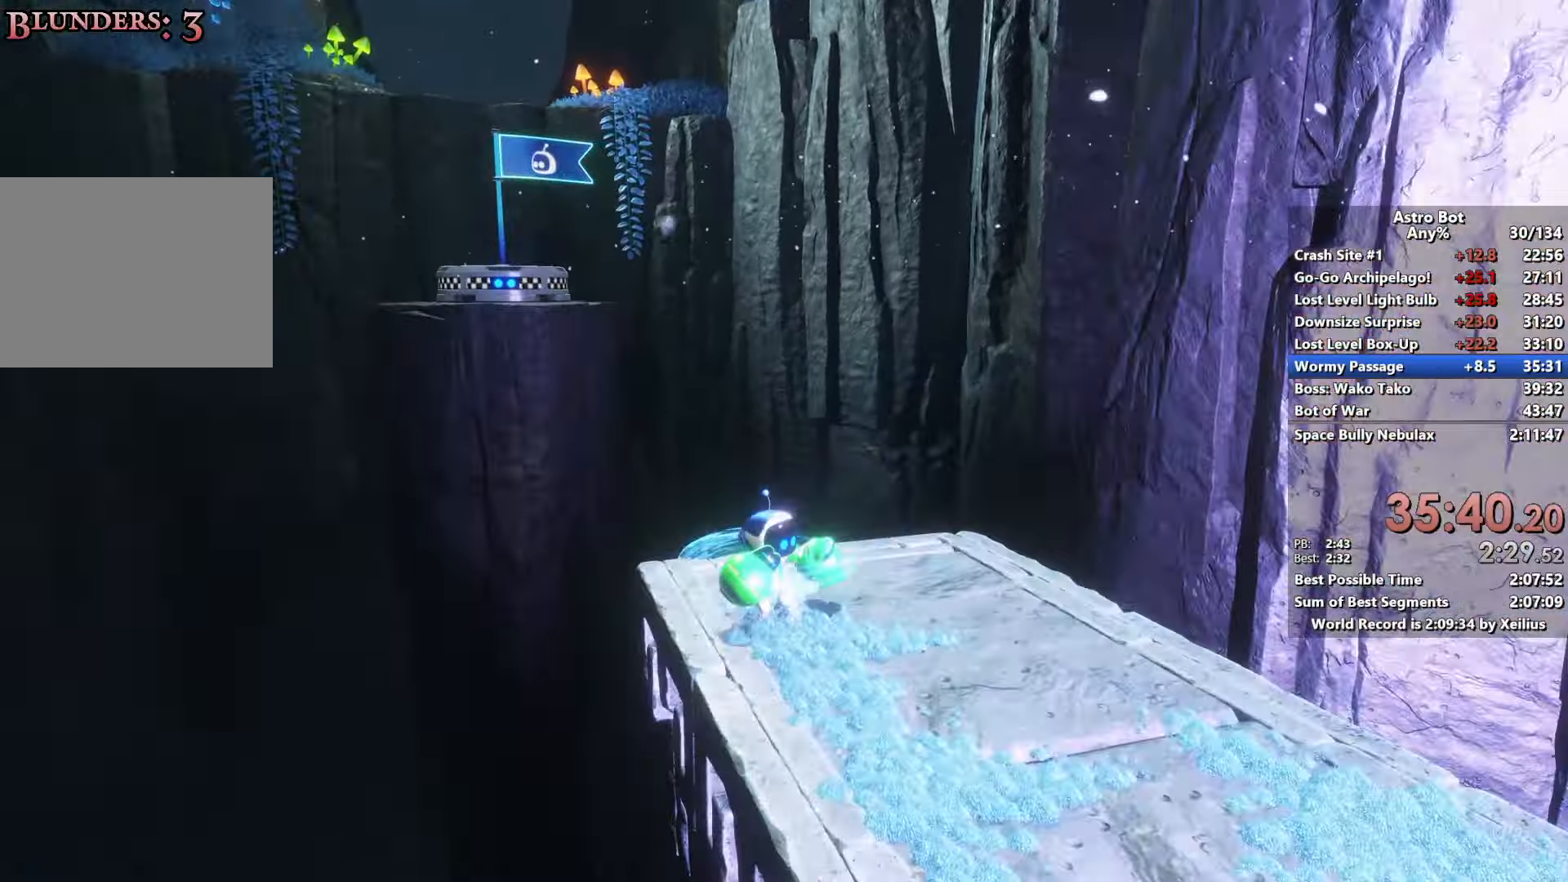
{"buttons": ["CROSS"], "left_stick": "up", "right_stick": "left", "events": [[16, "left_stick", "up"], [83, "CROSS", "down"], [283, "right_stick", "left"]]}
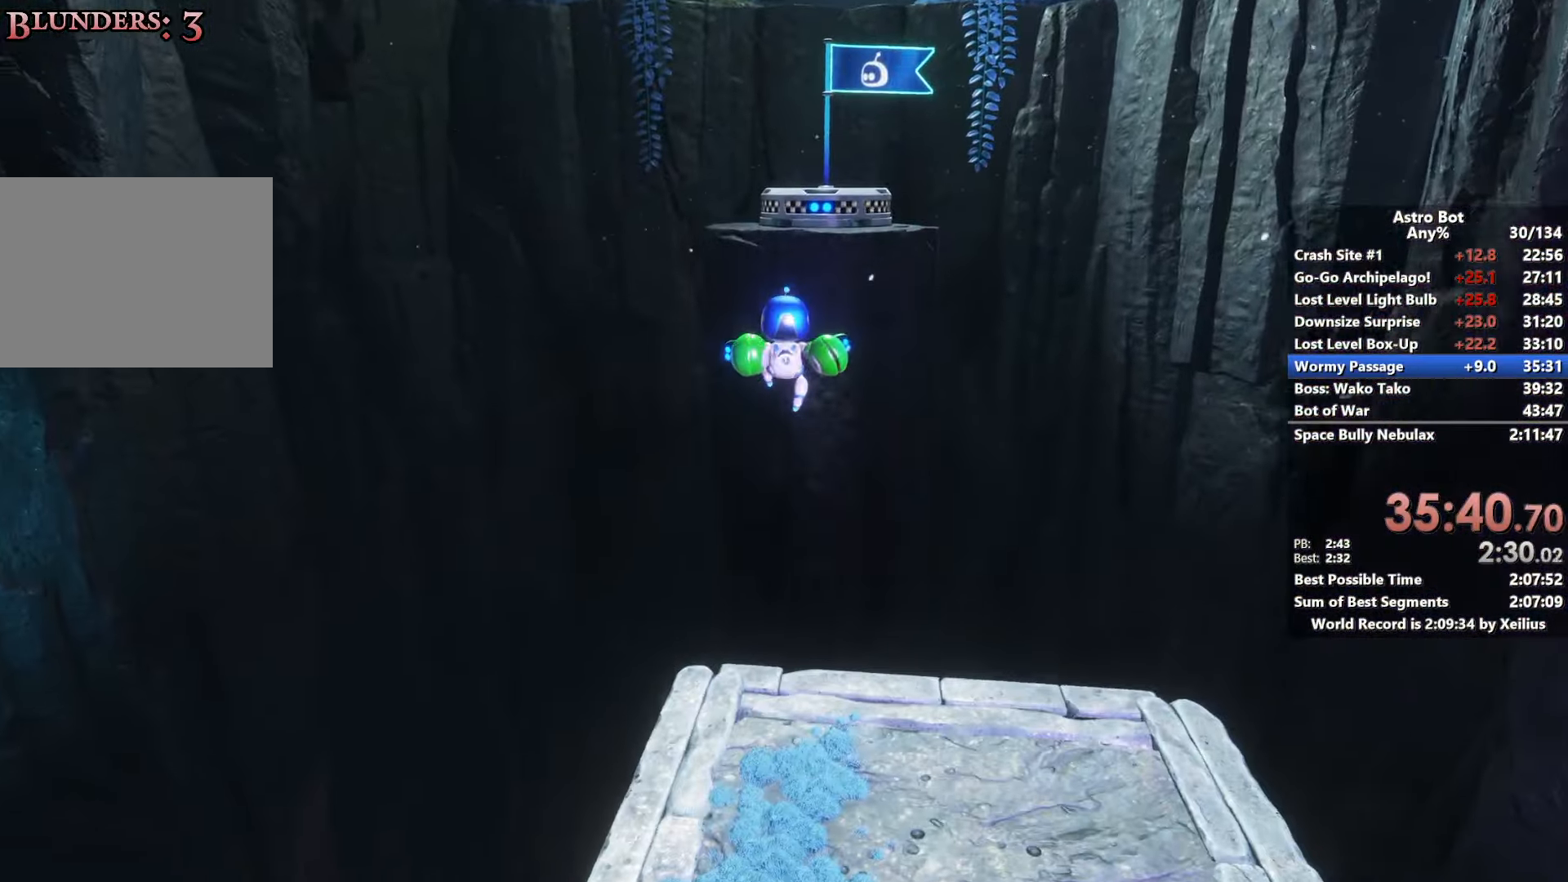
{"buttons": ["CROSS"], "left_stick": "up", "right_stick": "center", "events": [[66, "CROSS", "up"], [166, "right_stick", "center"], [200, "CROSS", "down"]]}
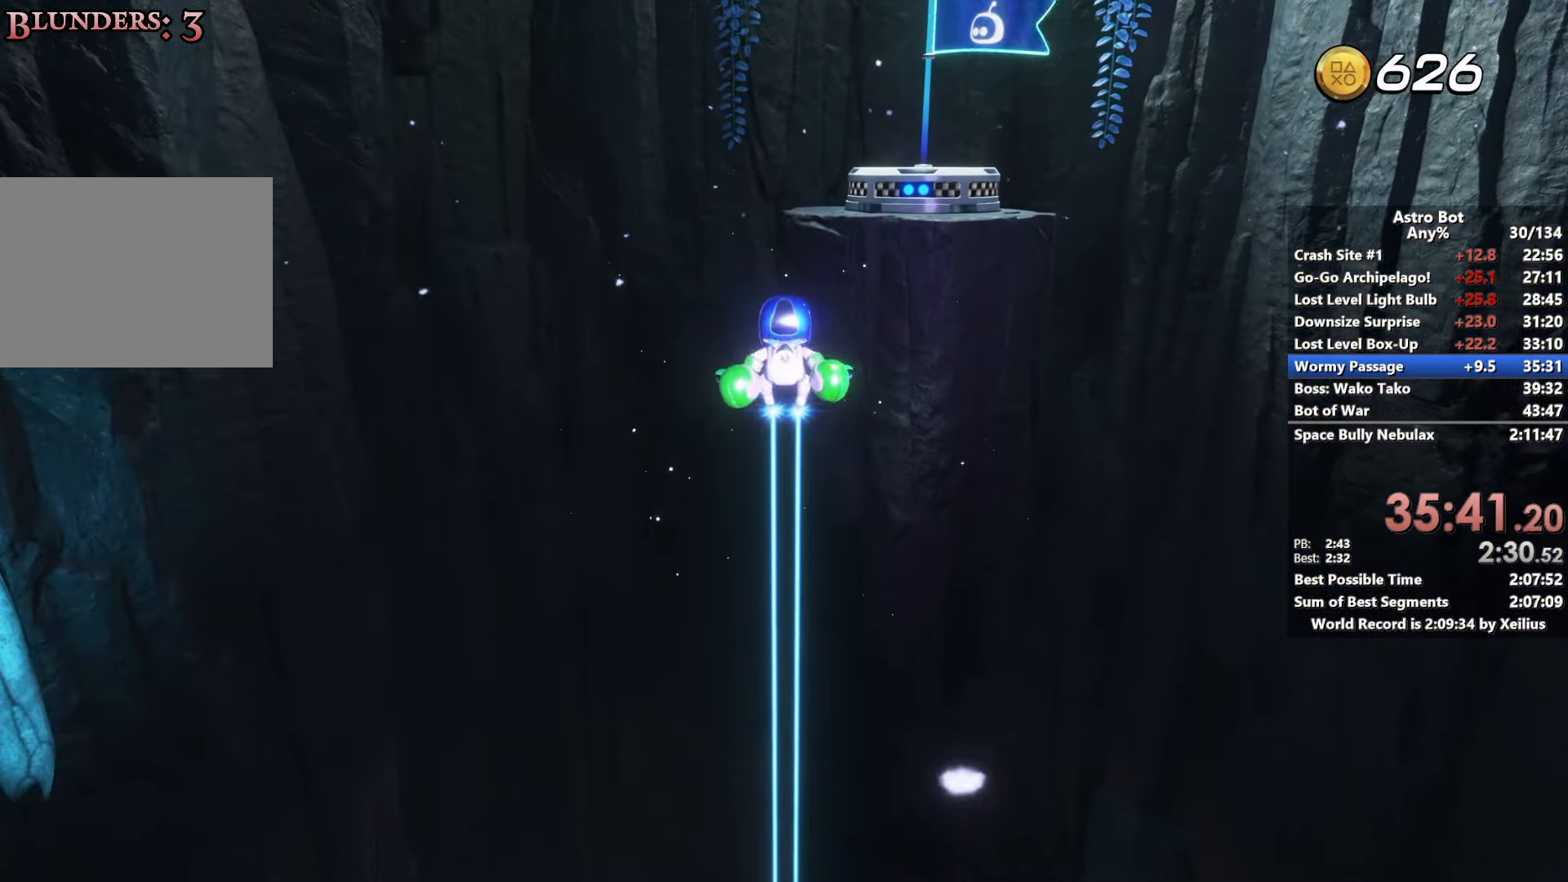
{"buttons": ["CROSS"], "left_stick": "up", "right_stick": "down", "events": [[250, "right_stick", "down"]]}
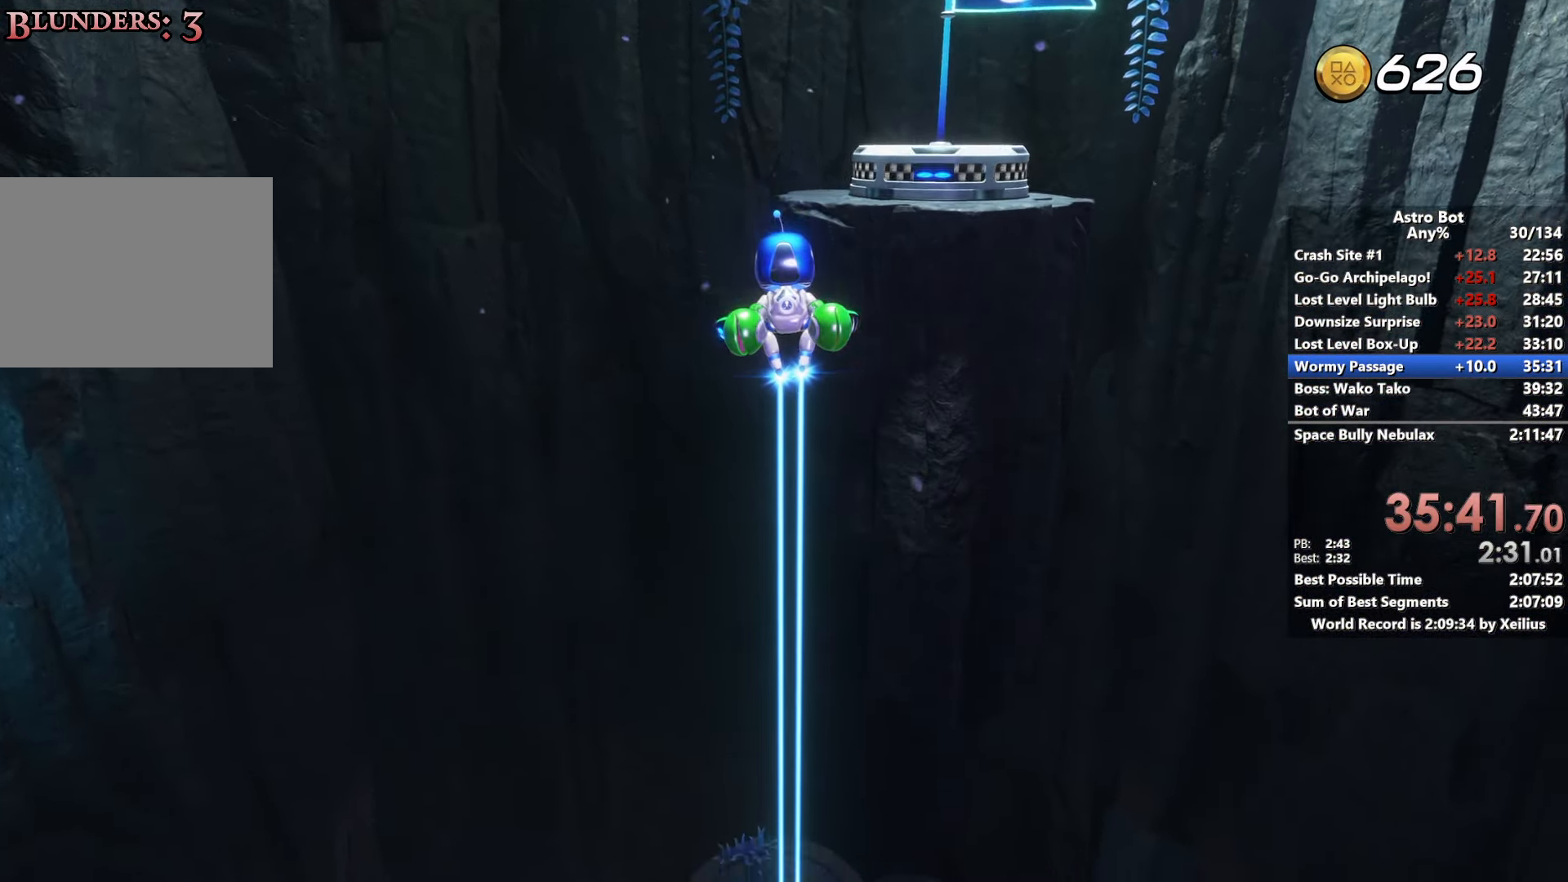
{"buttons": ["L2", "R2"], "left_stick": "up", "right_stick": "center", "events": [[50, "right_stick", "center"], [200, "SQUARE", "down"], [400, "SQUARE", "up"], [450, "CROSS", "up"], [450, "L2", "down"], [450, "R2", "down"]]}
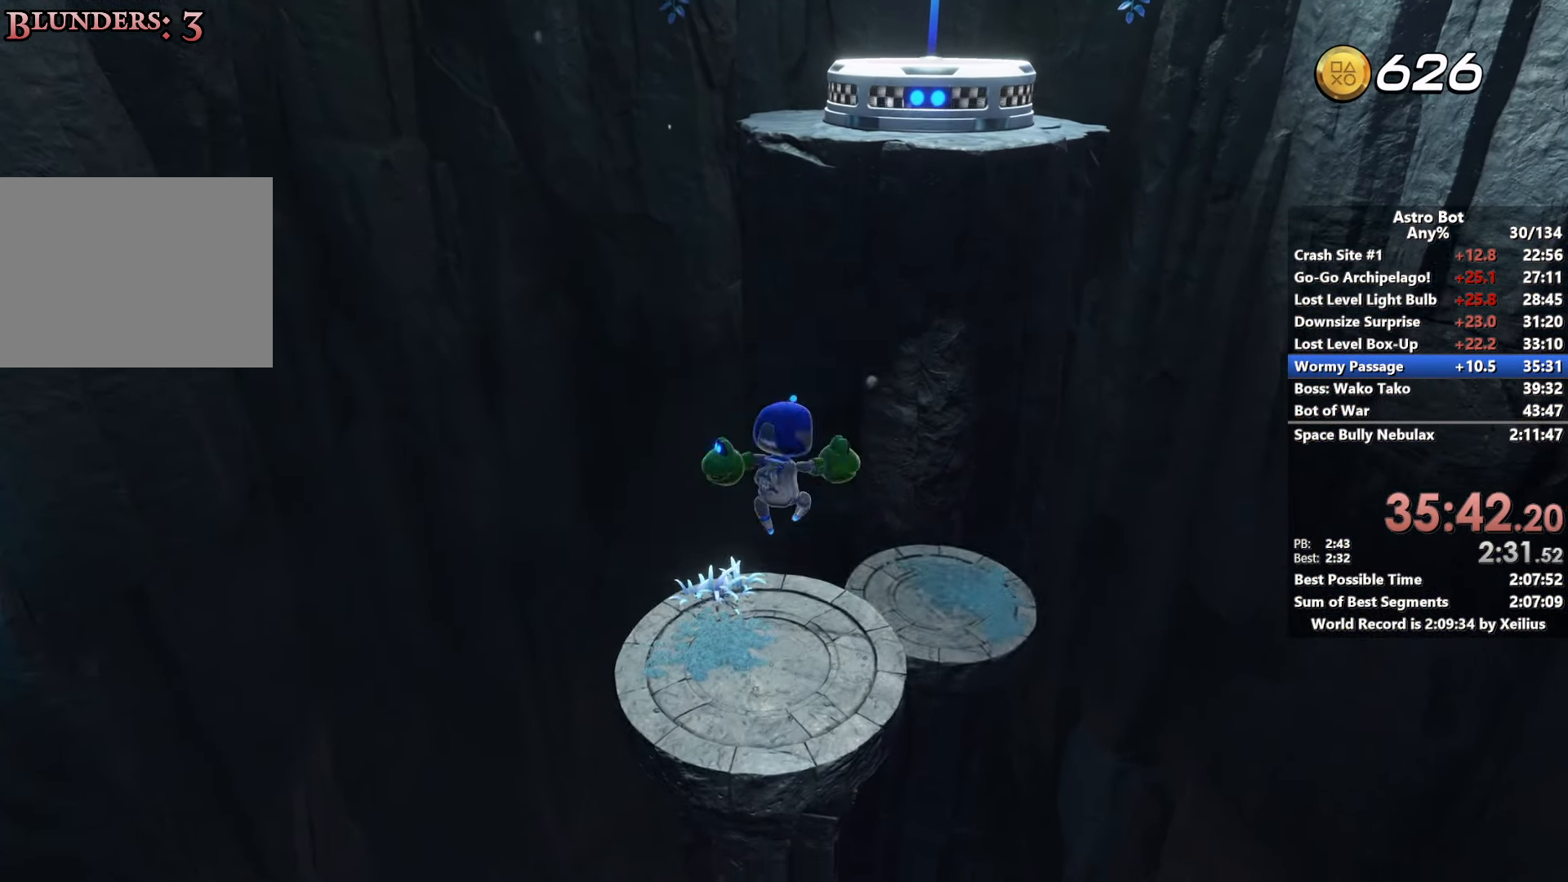
{"buttons": ["CROSS"], "left_stick": "up", "right_stick": "center", "events": [[83, "right_stick", "down"], [116, "R2", "up"], [133, "L2", "up"], [166, "right_stick", "center"], [500, "CROSS", "down"]]}
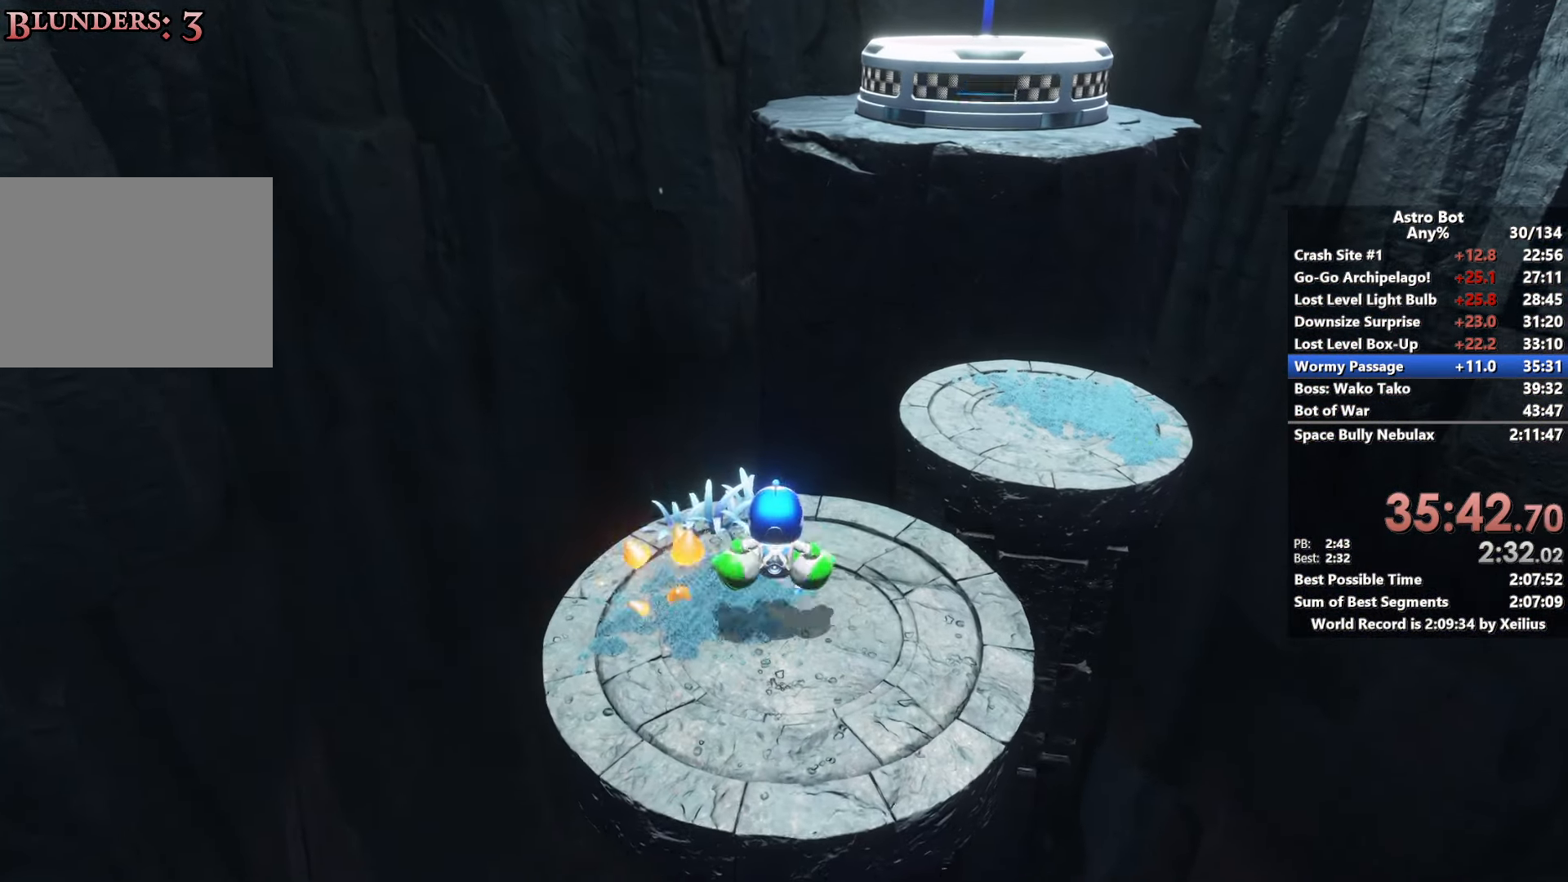
{"buttons": ["CROSS"], "left_stick": "up", "right_stick": "center", "events": [[416, "CROSS", "up"], [500, "CROSS", "down"]]}
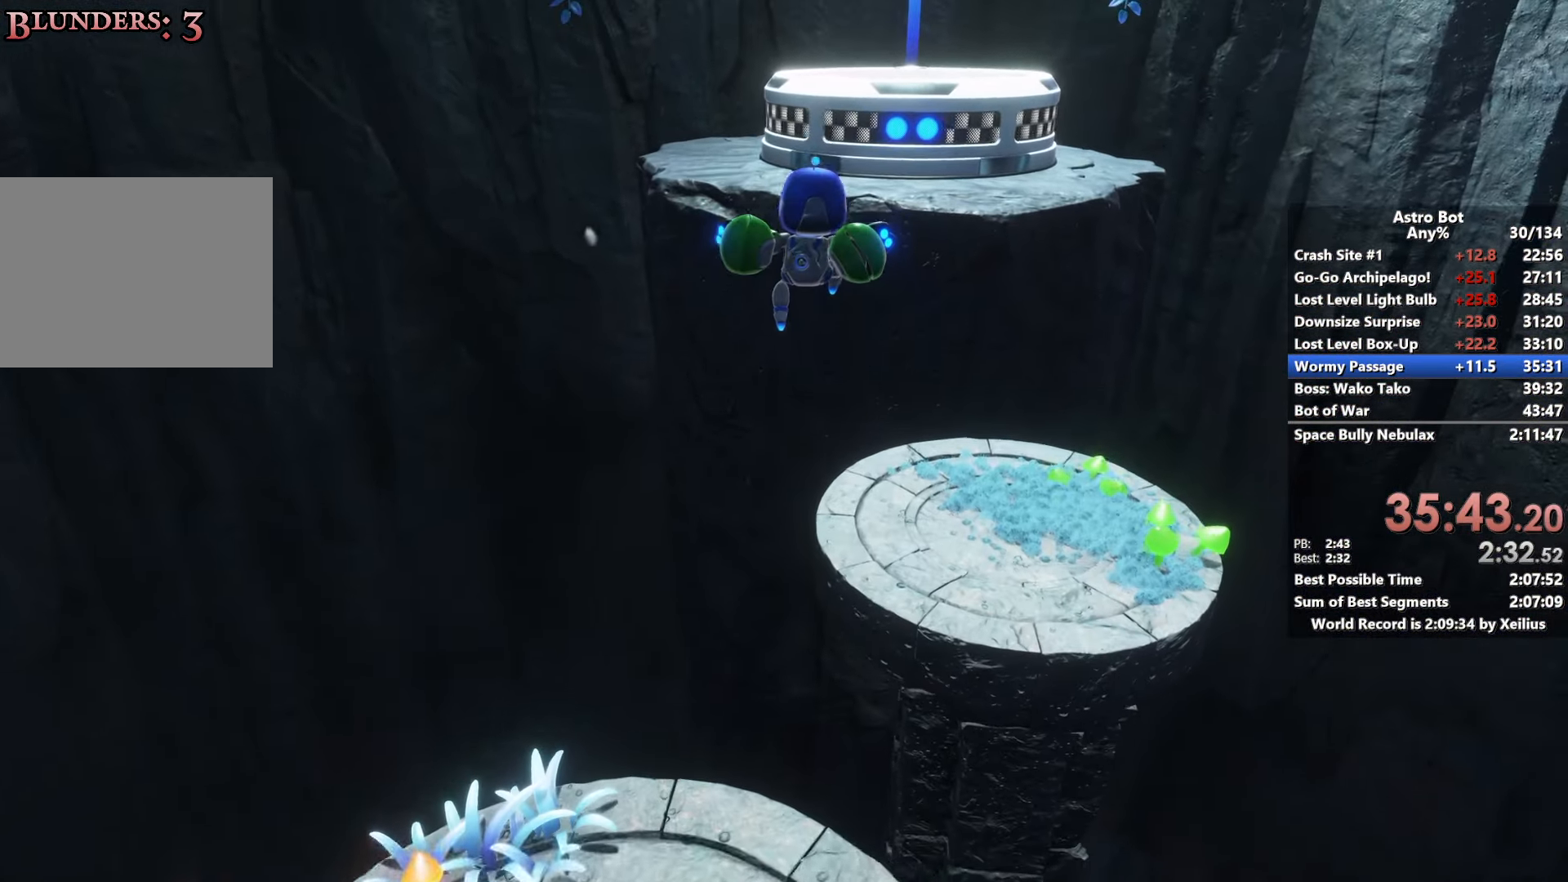
{"buttons": ["CROSS"], "left_stick": "up", "right_stick": "center", "events": []}
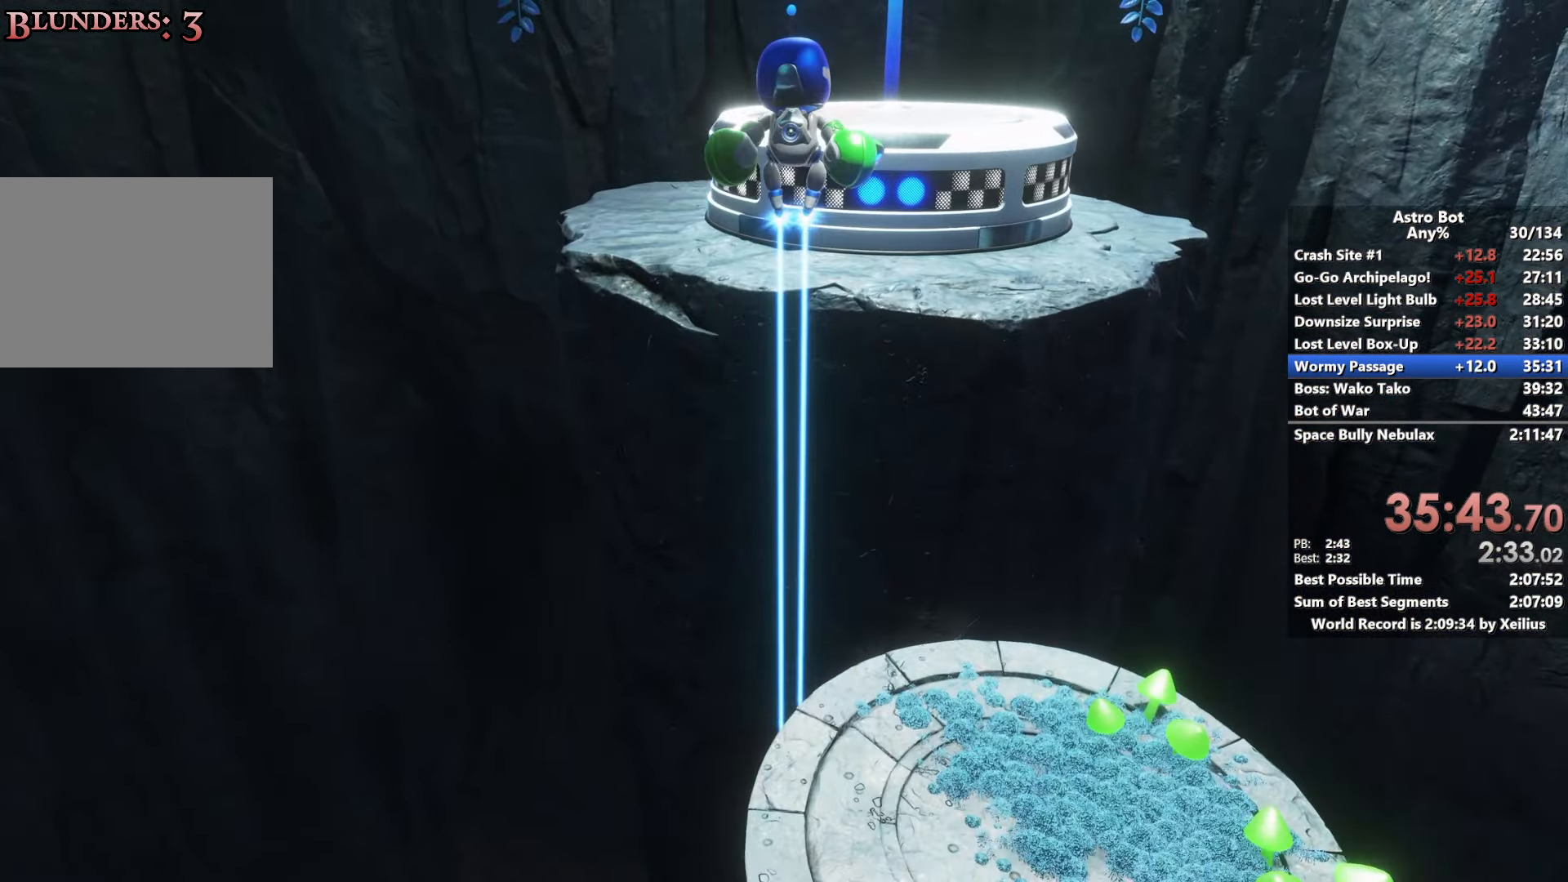
{"buttons": ["CROSS", "L2", "R2"], "left_stick": "up", "right_stick": "center", "events": [[183, "SQUARE", "down"], [350, "L2", "down"], [350, "SQUARE", "up"], [366, "R2", "down"]]}
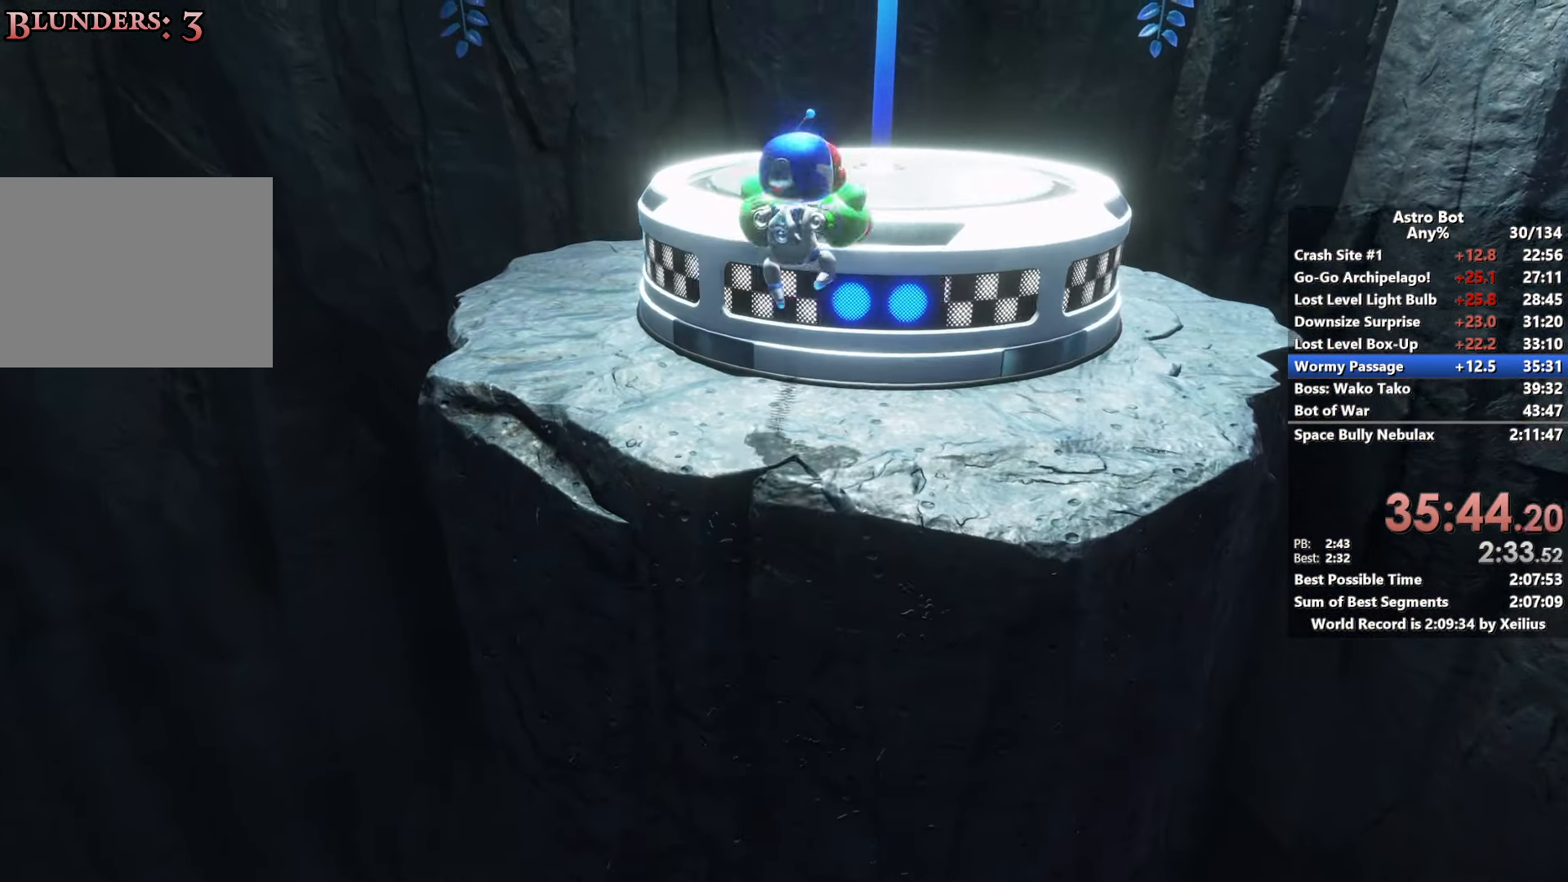
{"buttons": [], "left_stick": "up", "right_stick": "center", "events": [[150, "CROSS", "up"], [166, "L2", "up"], [183, "R2", "up"]]}
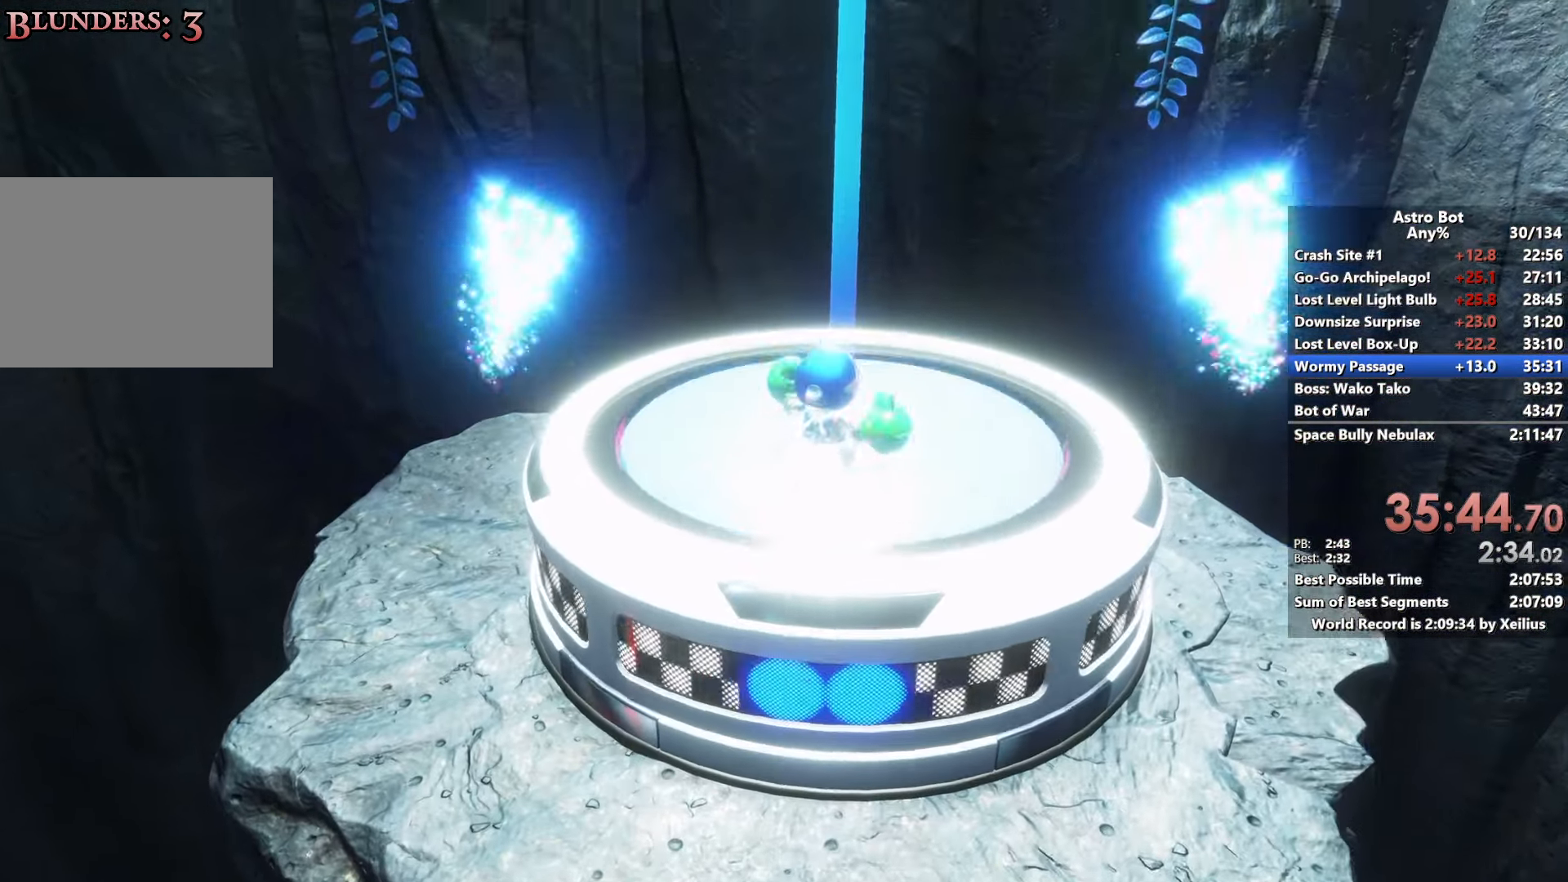
{"buttons": [], "left_stick": "center", "right_stick": "center", "events": [[333, "left_stick", "center"]]}
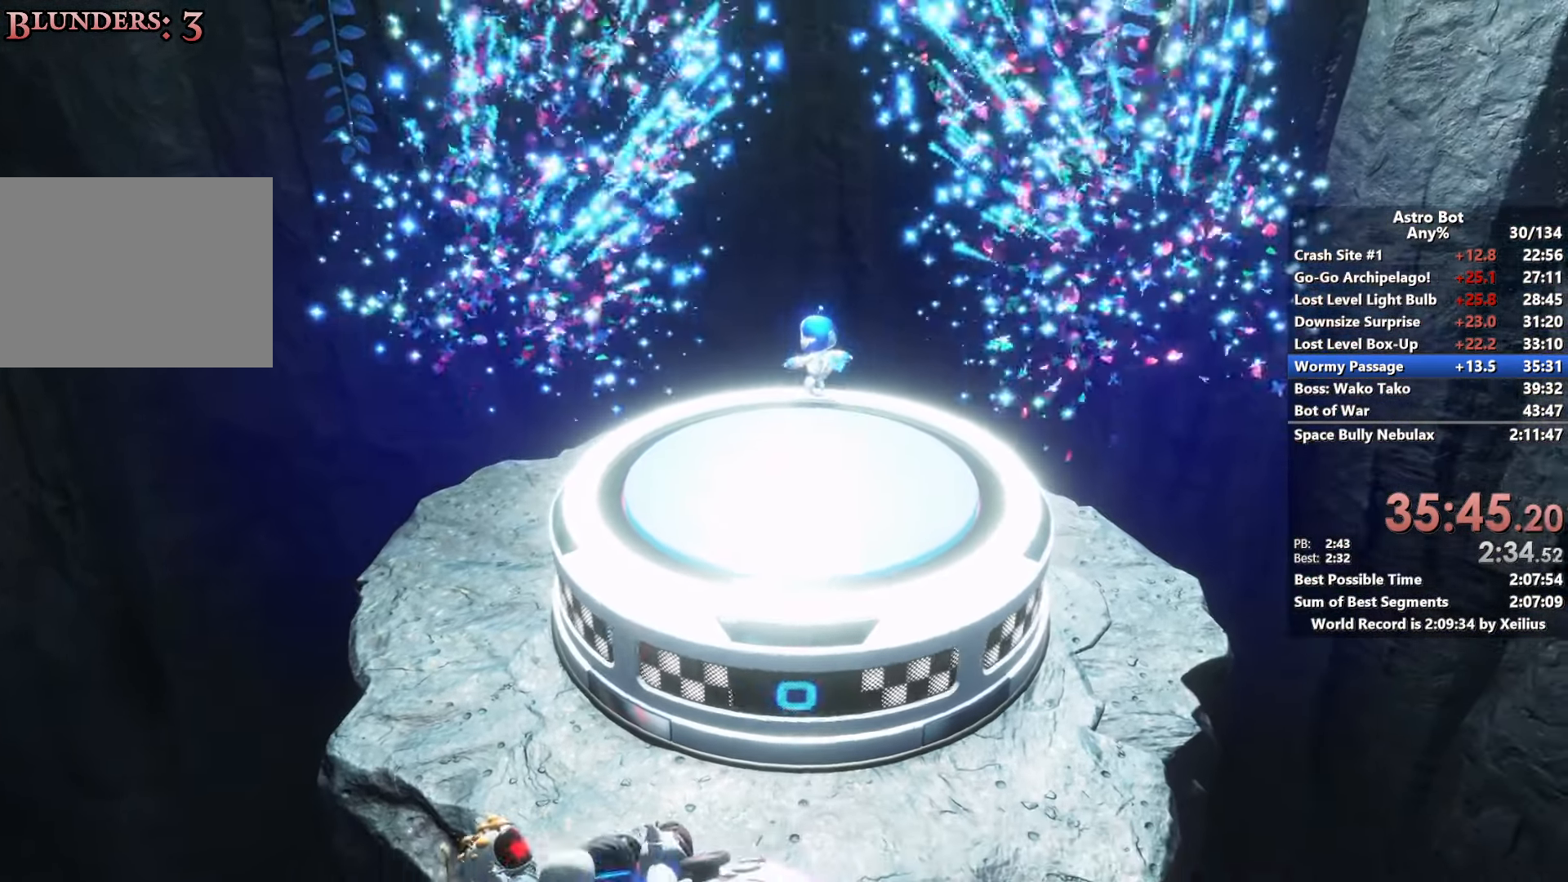
{"buttons": [], "left_stick": "center", "right_stick": "center", "events": []}
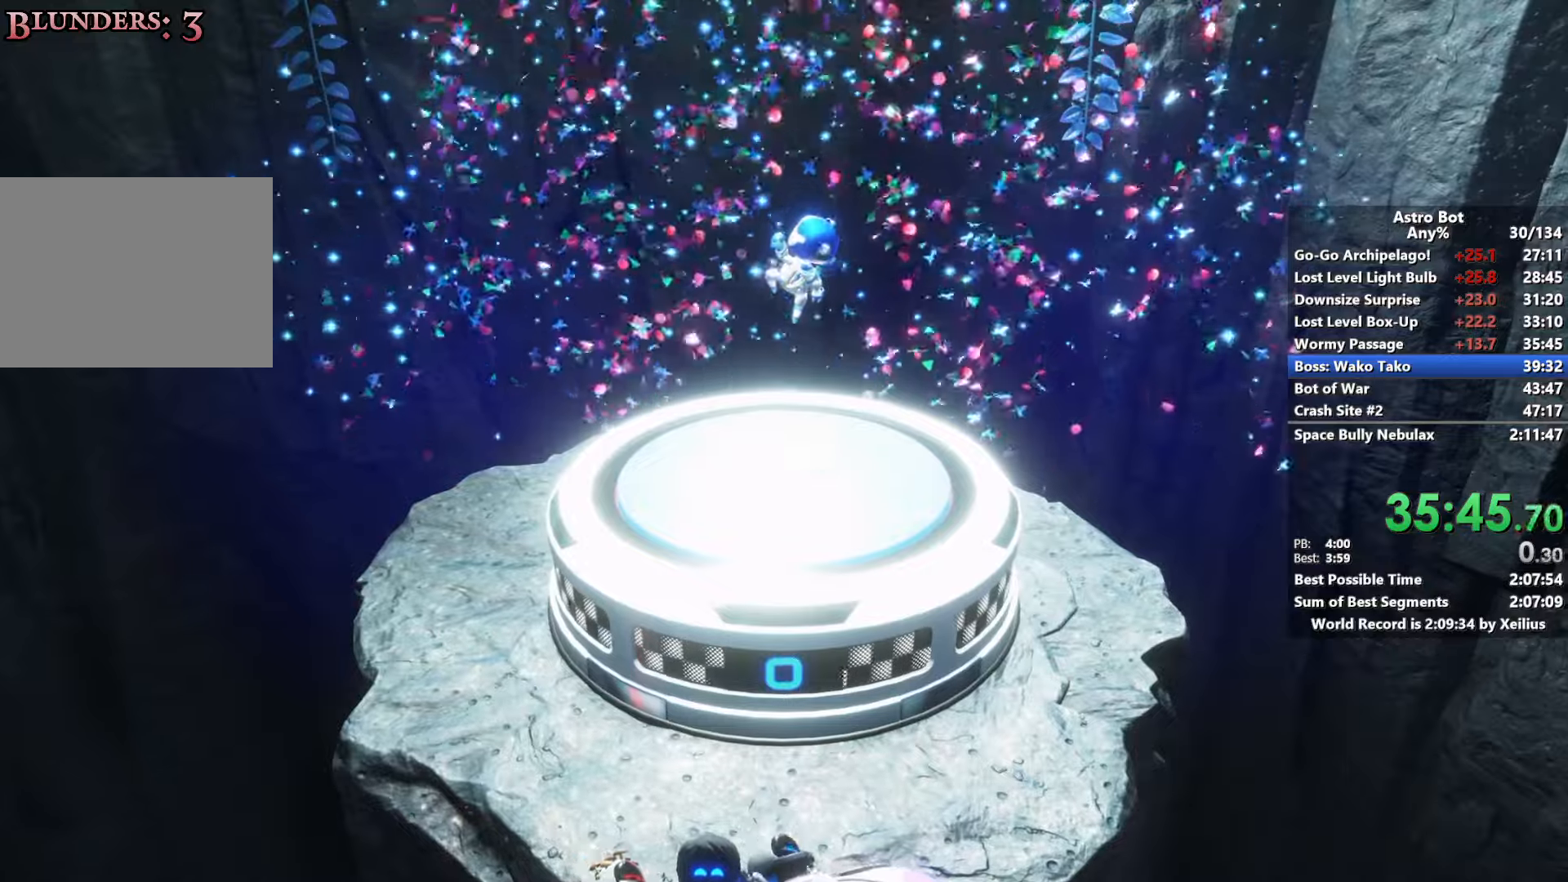
{"buttons": [], "left_stick": "center", "right_stick": "center", "events": [[116, "CROSS", "down"], [283, "CROSS", "up"], [333, "CROSS", "down"], [466, "CROSS", "up"]]}
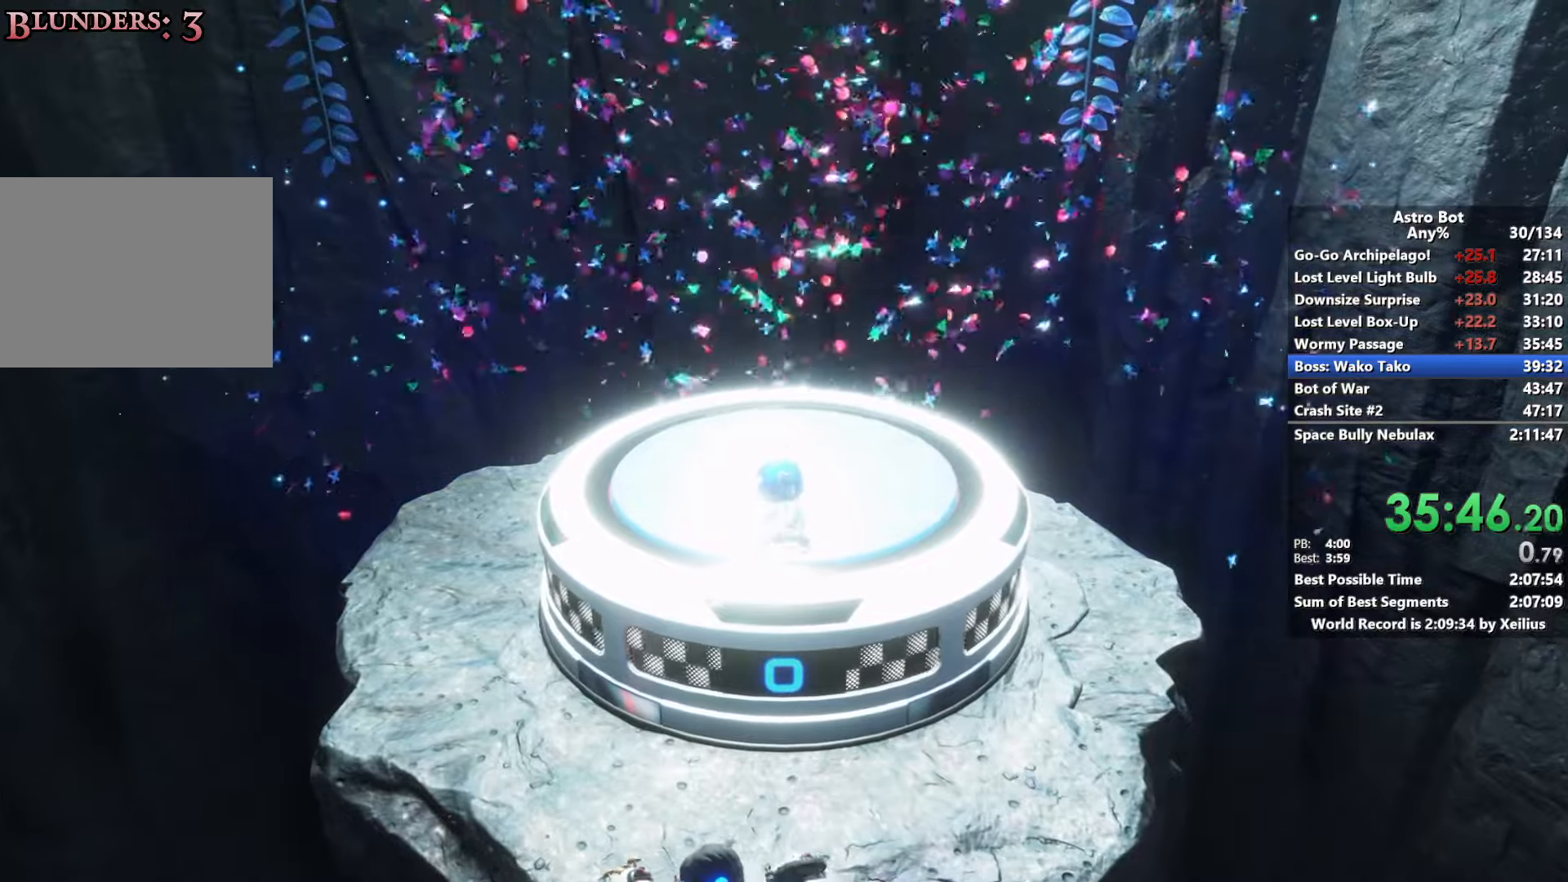
{"buttons": ["CROSS"], "left_stick": "center", "right_stick": "center", "events": [[33, "CROSS", "down"], [166, "CROSS", "up"], [216, "CROSS", "down"], [350, "CROSS", "up"], [400, "CROSS", "down"]]}
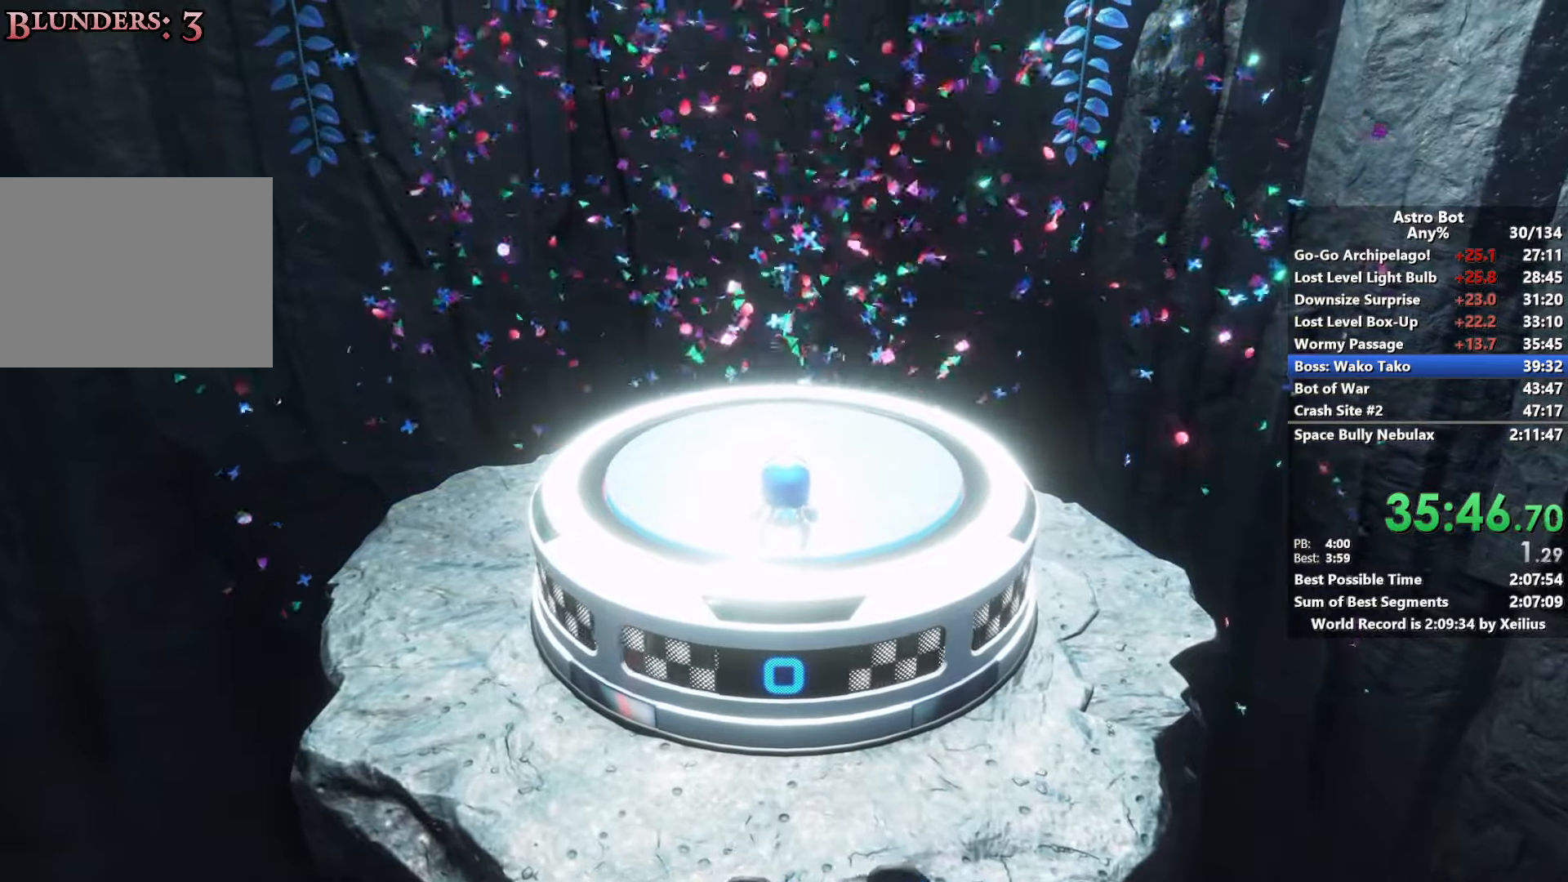
{"buttons": ["CROSS"], "left_stick": "center", "right_stick": "center", "events": [[16, "CROSS", "up"], [83, "CROSS", "down"], [200, "CROSS", "up"], [266, "CROSS", "down"], [366, "CROSS", "up"], [433, "CROSS", "down"]]}
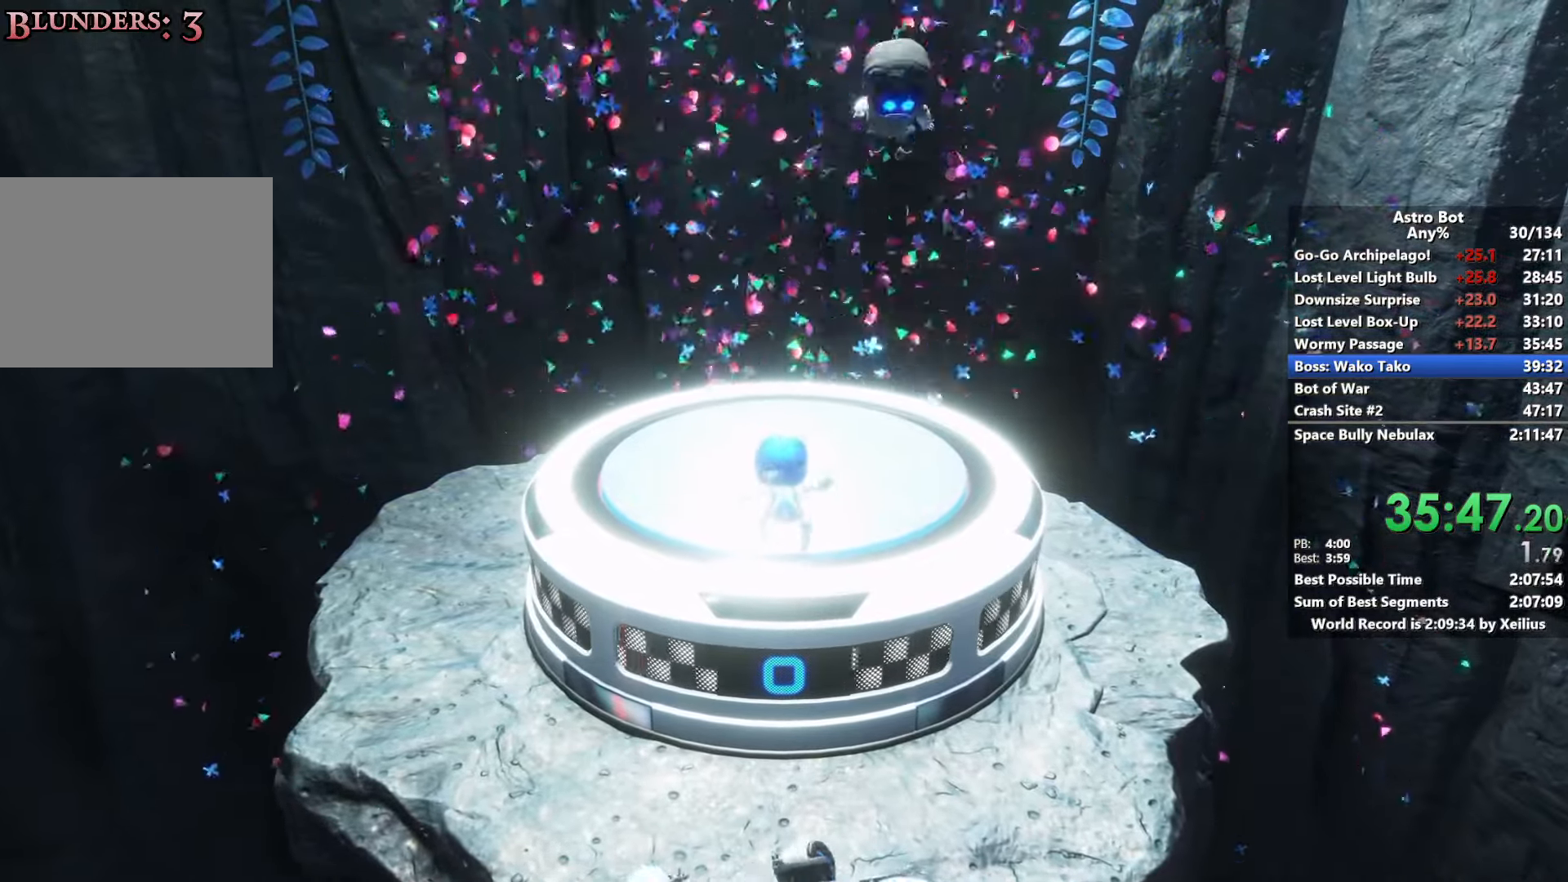
{"buttons": ["CROSS"], "left_stick": "center", "right_stick": "center", "events": [[50, "CROSS", "up"], [133, "CROSS", "down"], [233, "CROSS", "up"], [300, "CROSS", "down"], [416, "CROSS", "up"], [500, "CROSS", "down"]]}
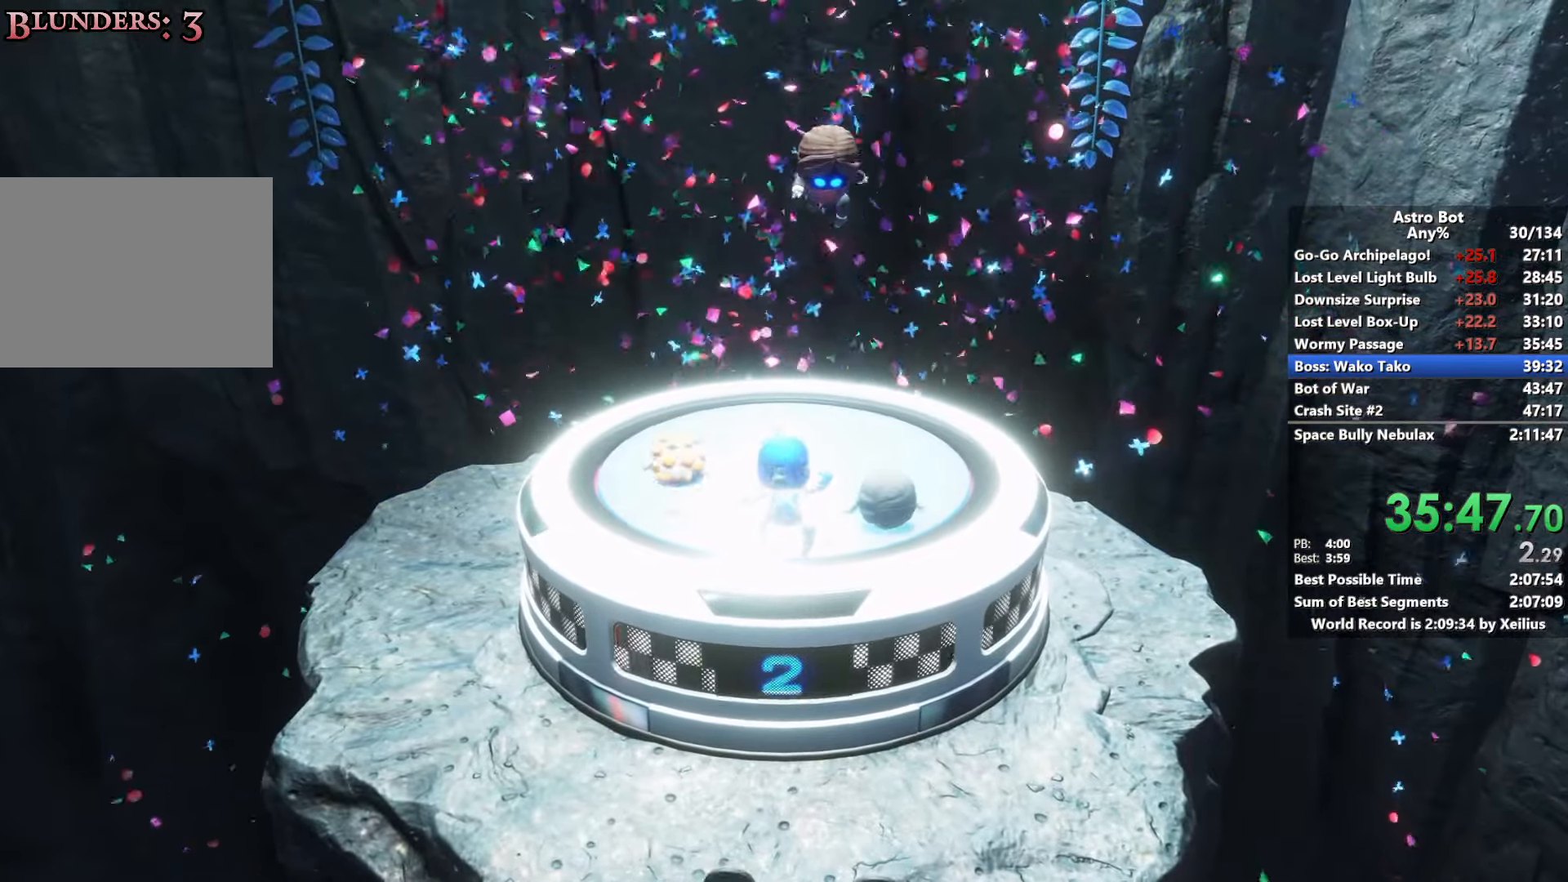
{"buttons": [], "left_stick": "center", "right_stick": "center", "events": [[100, "CROSS", "up"], [183, "CROSS", "down"], [300, "CROSS", "up"], [383, "CROSS", "down"], [500, "CROSS", "up"]]}
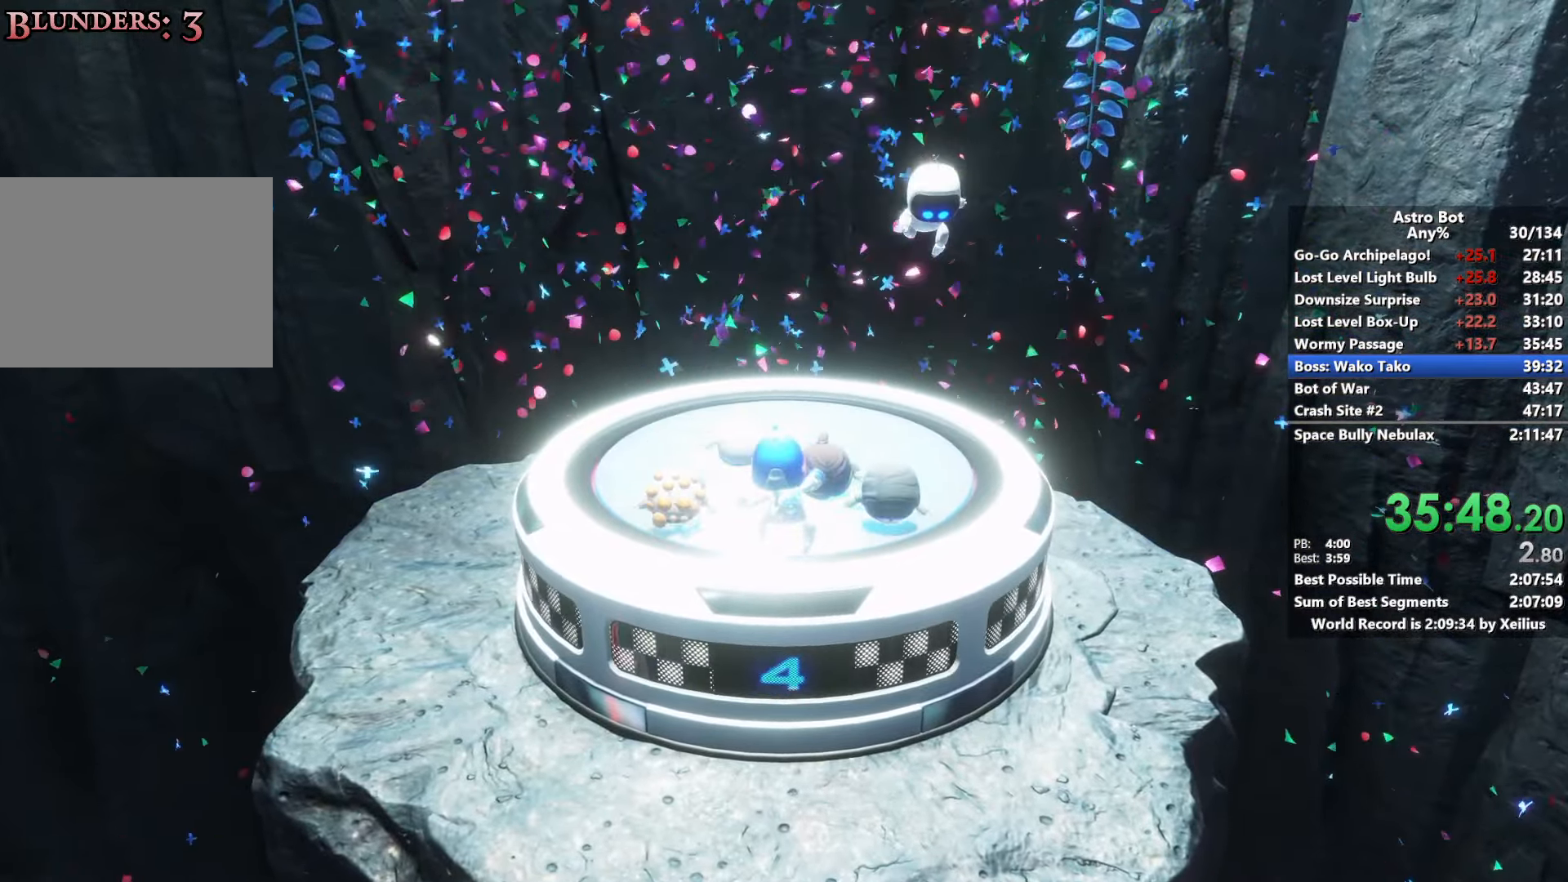
{"buttons": [], "left_stick": "center", "right_stick": "center", "events": [[66, "CROSS", "down"], [183, "CROSS", "up"], [266, "CROSS", "down"], [383, "CROSS", "up"]]}
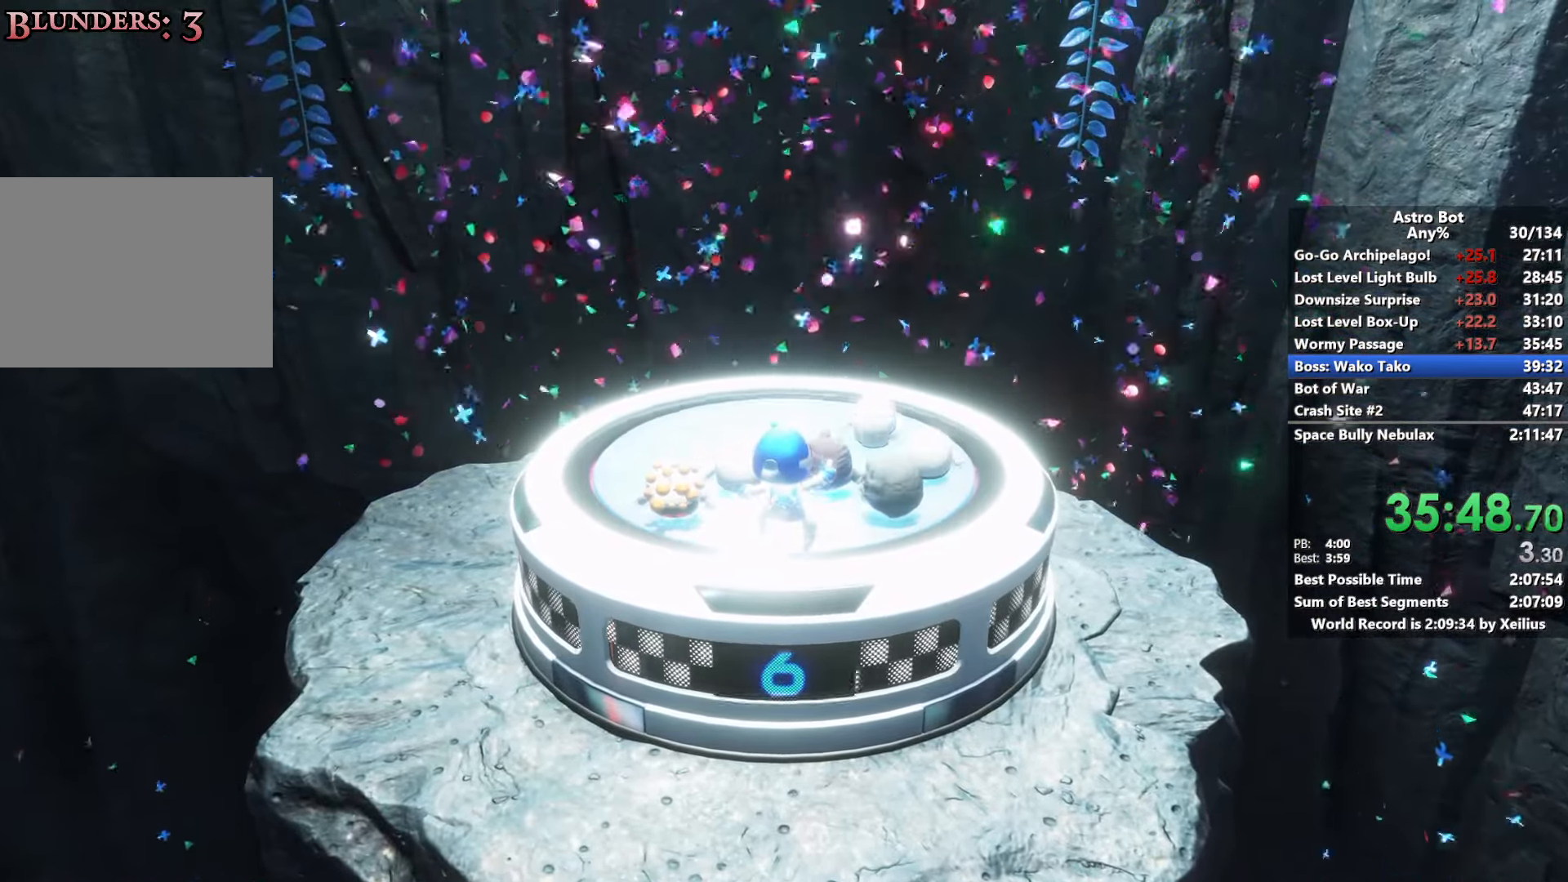
{"buttons": [], "left_stick": "center", "right_stick": "center", "events": [[250, "CROSS", "down"], [400, "CROSS", "up"]]}
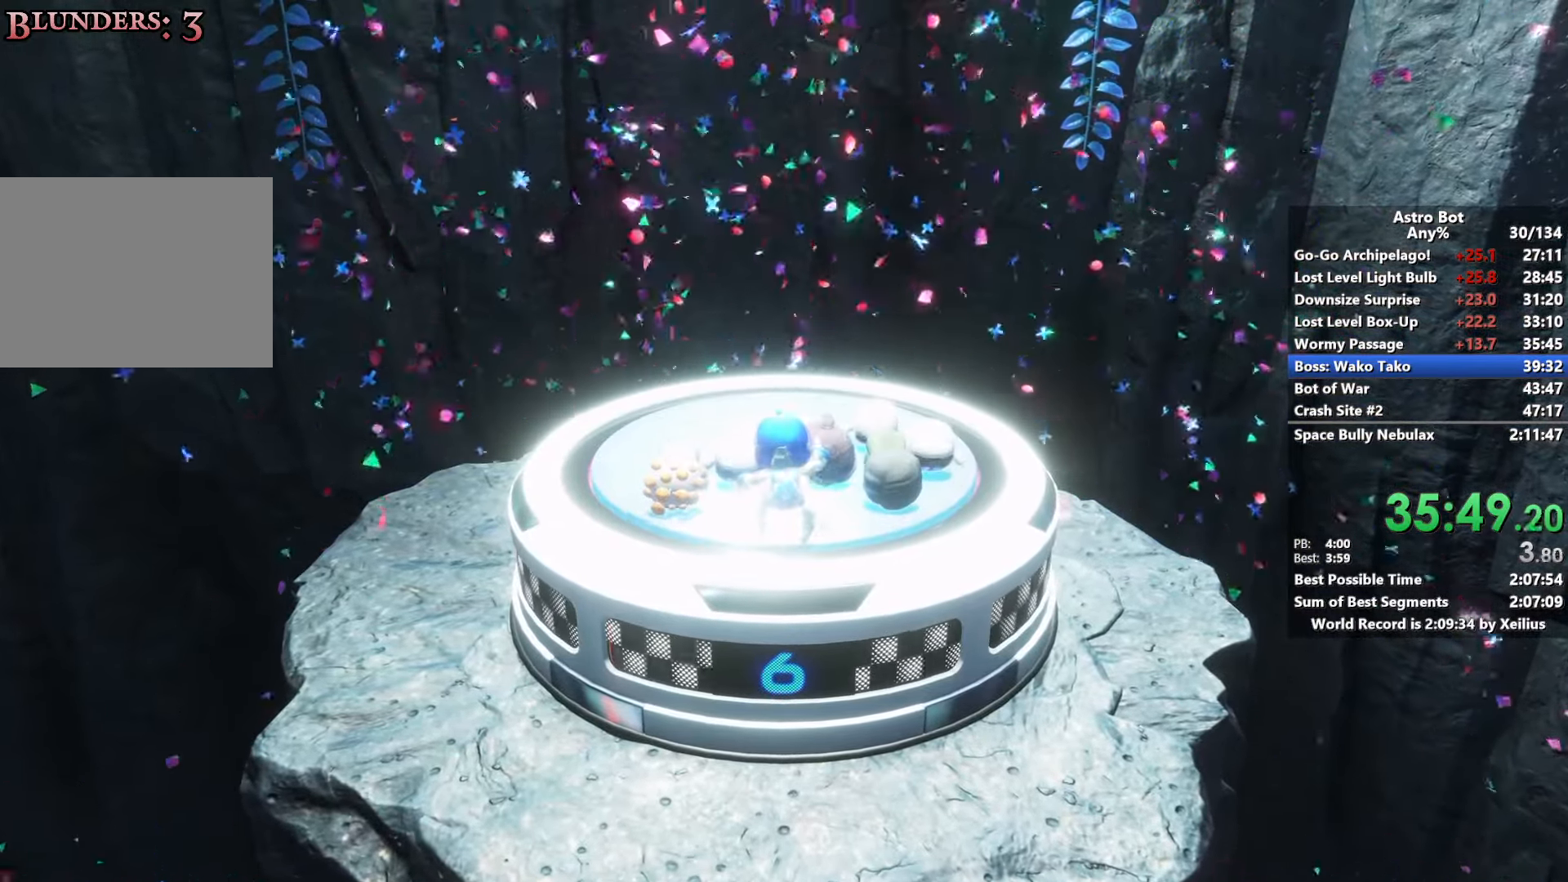
{"buttons": ["CROSS"], "left_stick": "center", "right_stick": "center", "events": [[500, "CROSS", "down"]]}
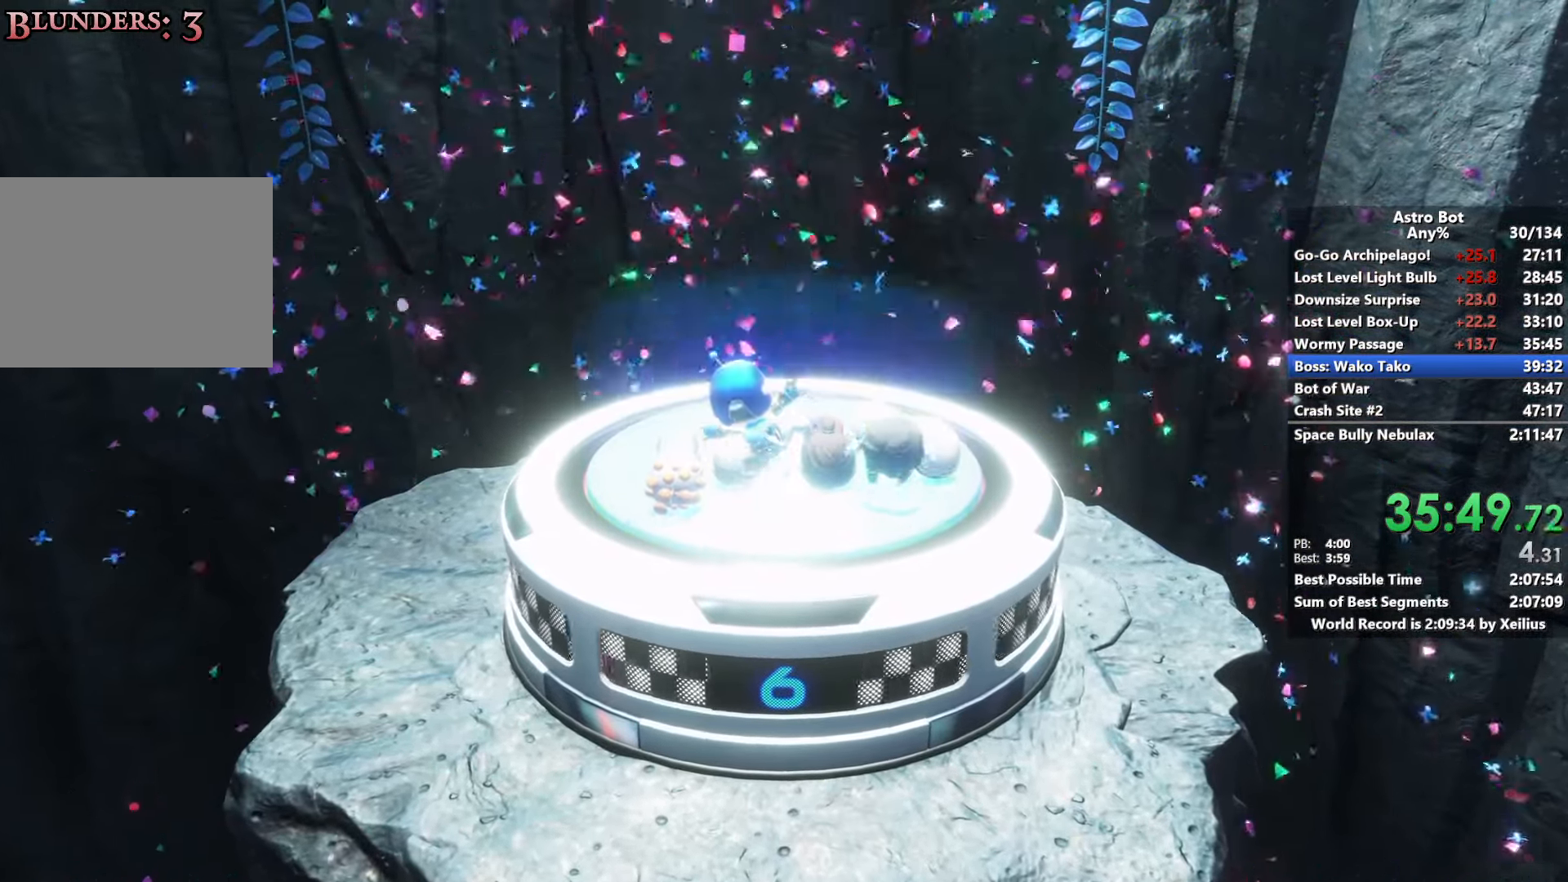
{"buttons": [], "left_stick": "center", "right_stick": "center", "events": [[200, "CROSS", "up"]]}
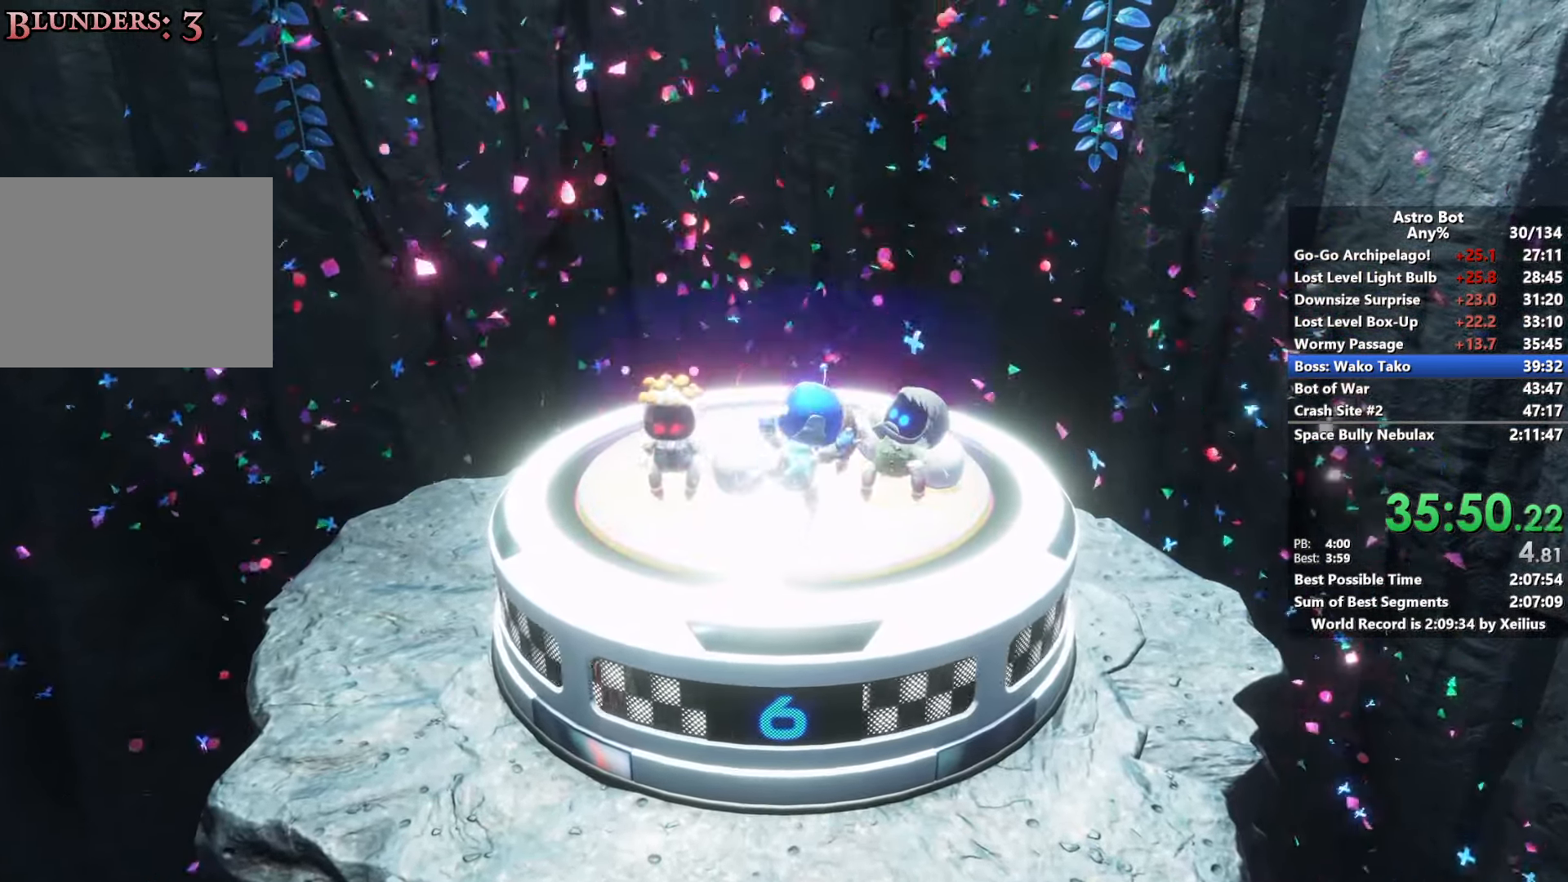
{"buttons": ["R2"], "left_stick": "center", "right_stick": "center", "events": [[483, "R2", "down"]]}
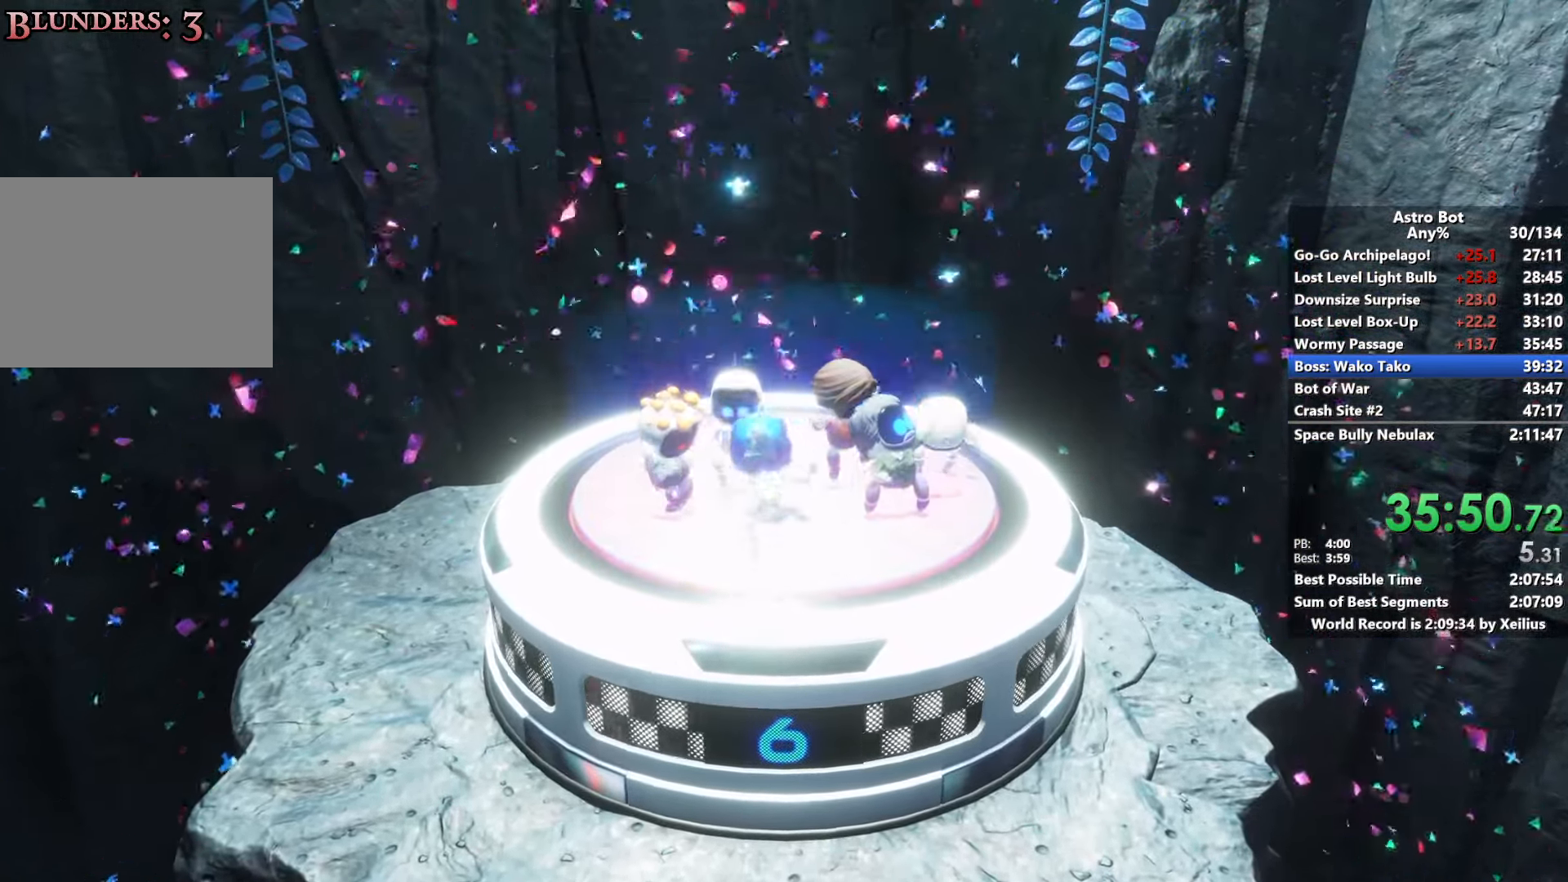
{"buttons": ["L2", "R2"], "left_stick": "center", "right_stick": "center", "events": [[150, "R2", "up"], [166, "L2", "down"], [233, "R2", "down"], [350, "L2", "up"], [383, "R2", "up"], [450, "R2", "down"], [500, "L2", "down"]]}
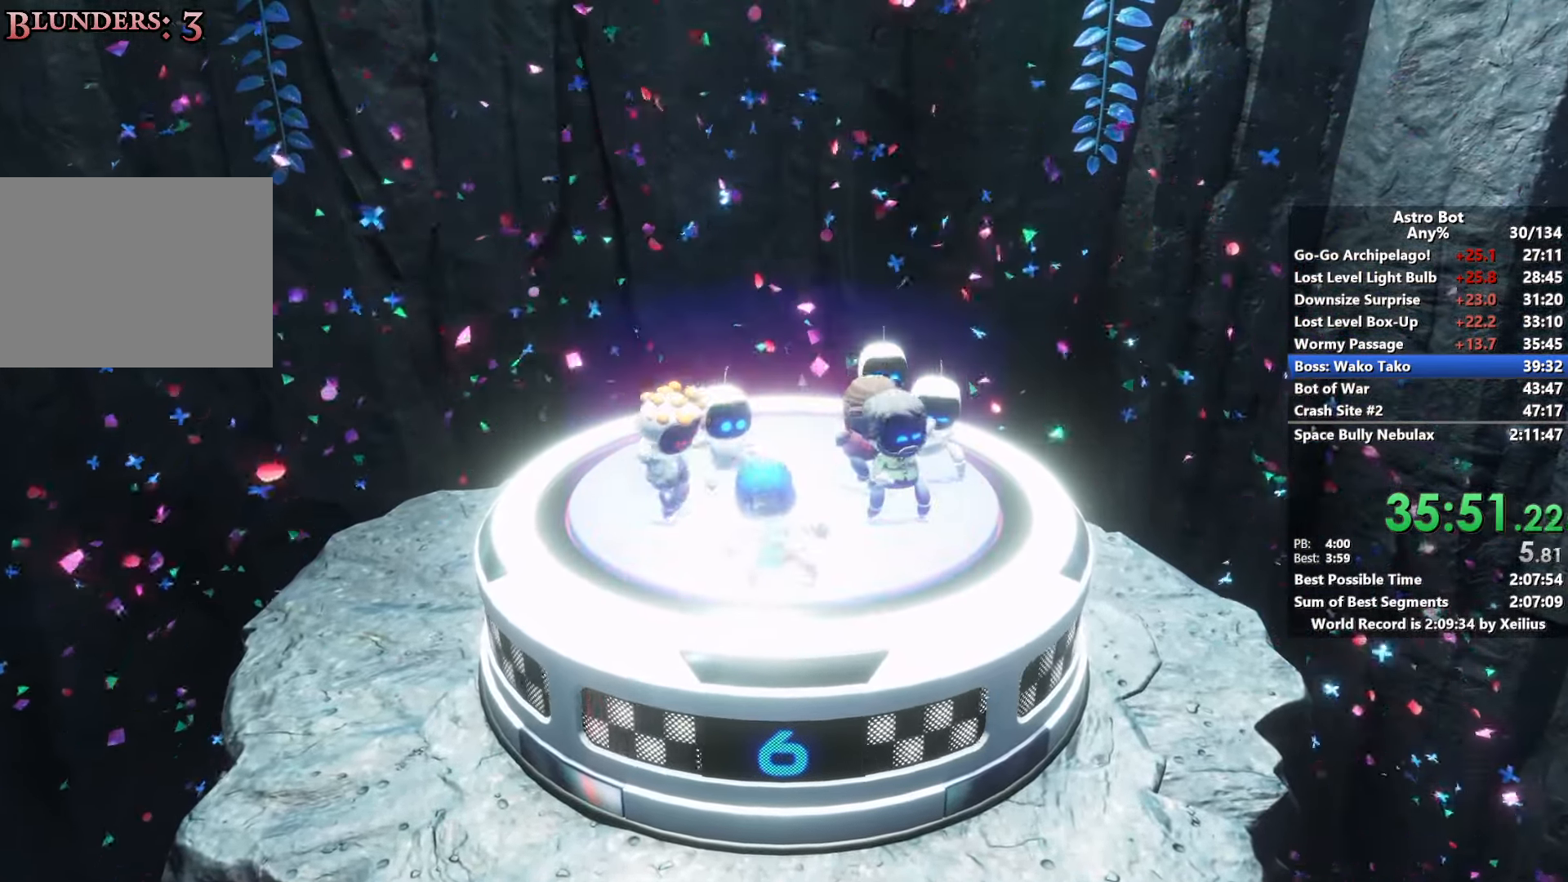
{"buttons": ["L2"], "left_stick": "center", "right_stick": "center", "events": [[83, "R2", "up"], [150, "L2", "up"], [150, "R2", "down"], [216, "L2", "down"], [283, "R2", "up"], [333, "R2", "down"], [383, "L2", "up"], [466, "L2", "down"], [466, "R2", "up"]]}
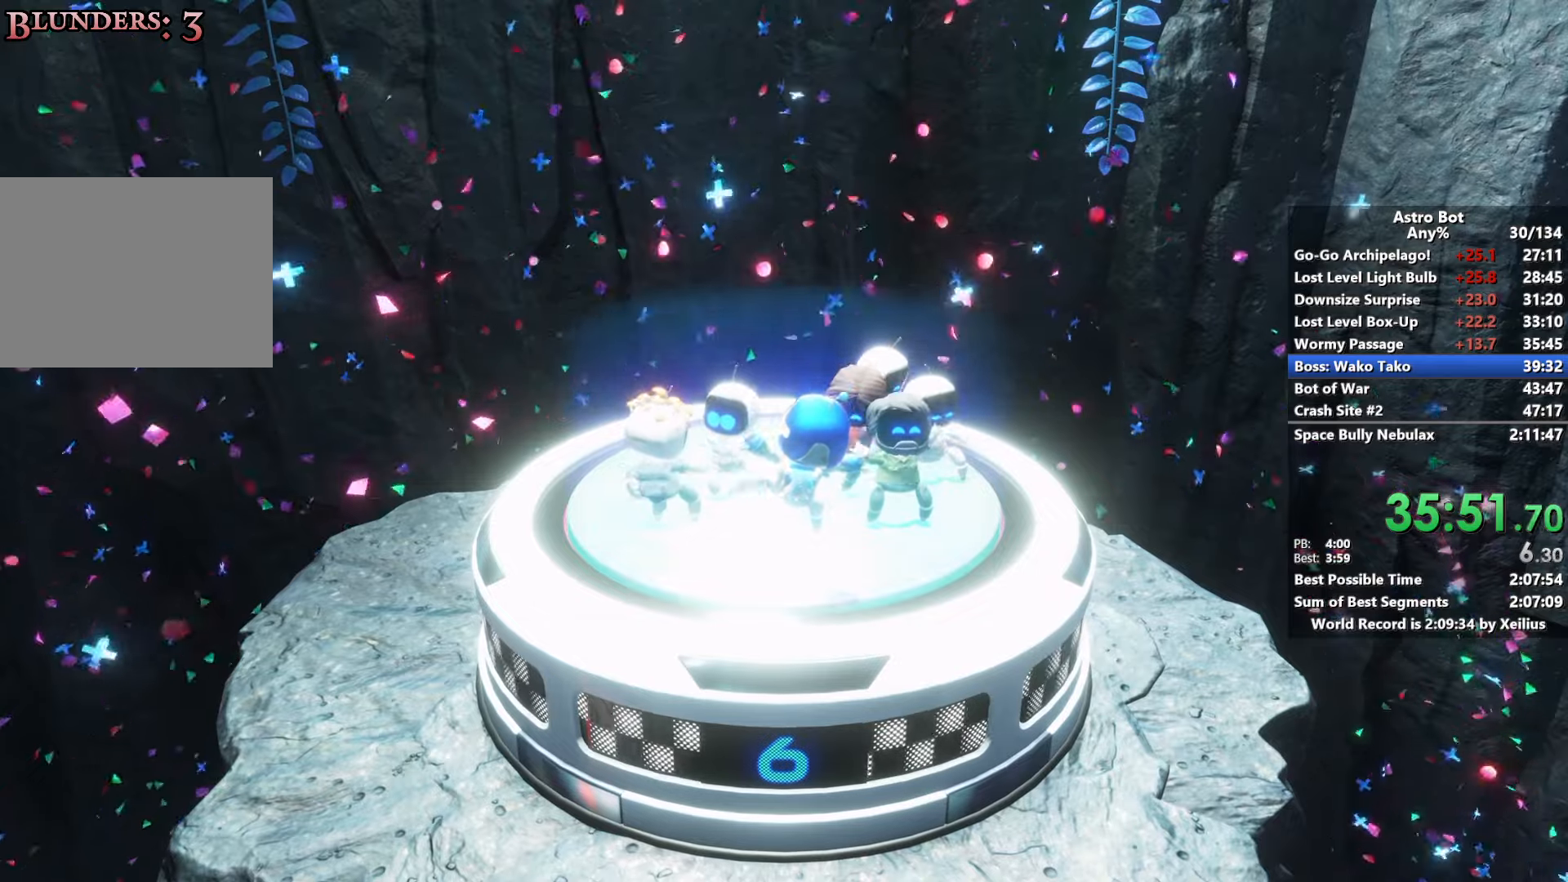
{"buttons": ["L2", "R2"], "left_stick": "center", "right_stick": "center", "events": [[33, "R2", "down"], [116, "L2", "up"], [166, "R2", "up"], [216, "L2", "down"], [233, "R2", "down"], [350, "L2", "up"], [350, "R2", "up"], [400, "R2", "down"], [433, "L2", "down"]]}